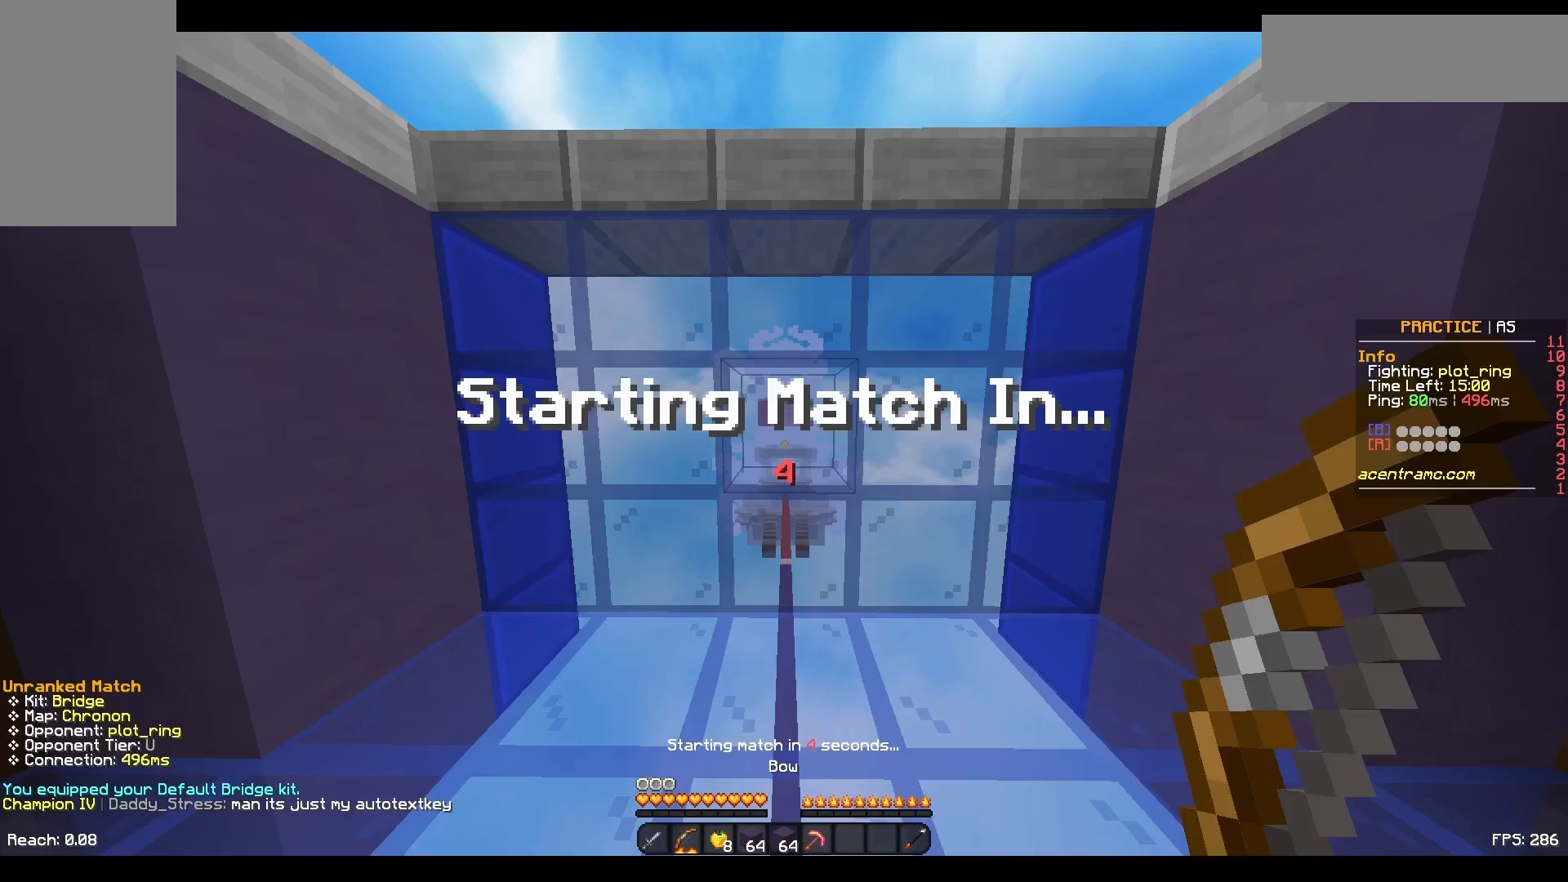
Gameplay with keyboard and mouse; each line is a JSON object with the keys and mouse buttons held at the frame after it. "events" lists presses ("down") and releases ("up") of "a", "d", "s", "space", "w", "mouse_left" and "mouse_right" between this image and that frame as [ms after this image, input, new state], when the widget could be followed in between. "mouse_left", "mouse_right" = the "left", "right" buttons of the "mouse" list. No other keys are recorded. Fast repeated clicks can show as one long hold. Not read: mouse_move.
{"keys": ["w"], "mouse": [], "events": [[500, "w", "down"]]}
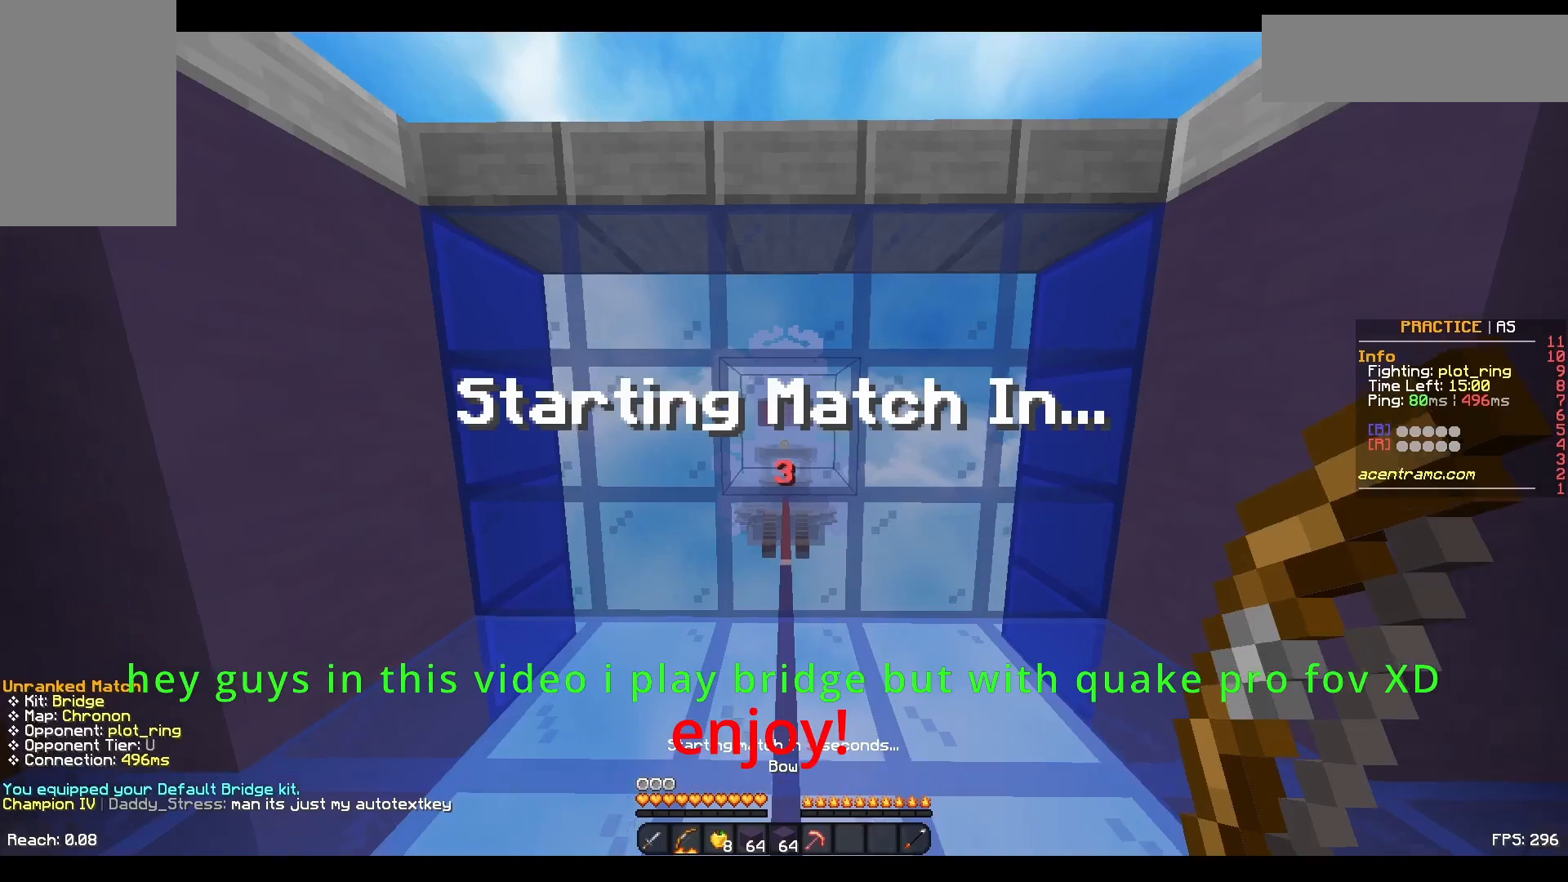
{"keys": ["w"], "mouse": [], "events": []}
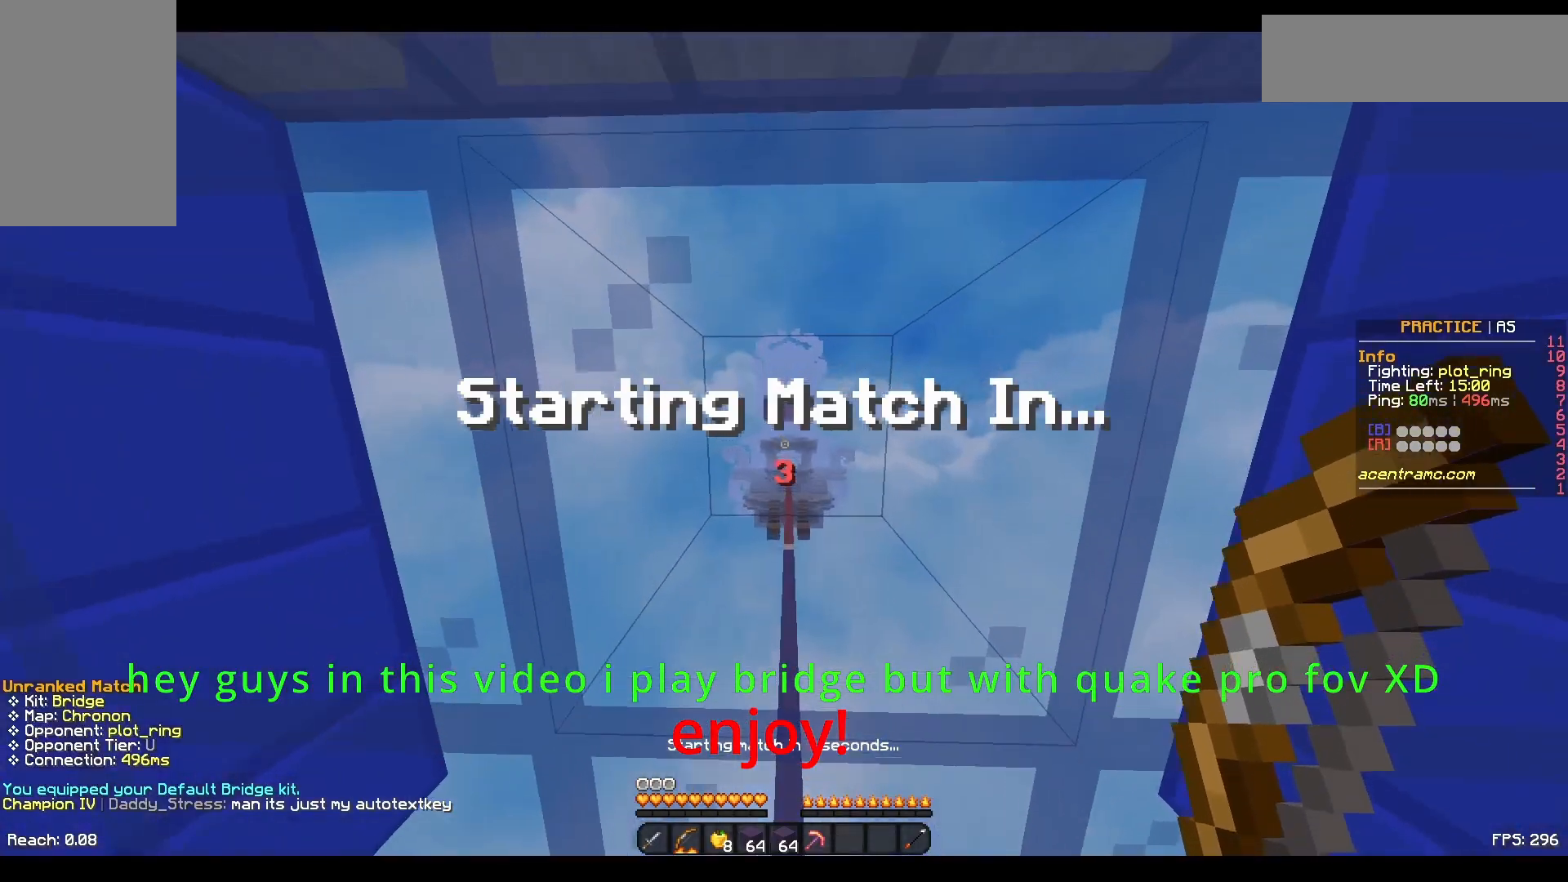
{"keys": ["w"], "mouse": ["left", "right"], "events": [[300, "mouse_right", "down"], [400, "mouse_left", "down"]]}
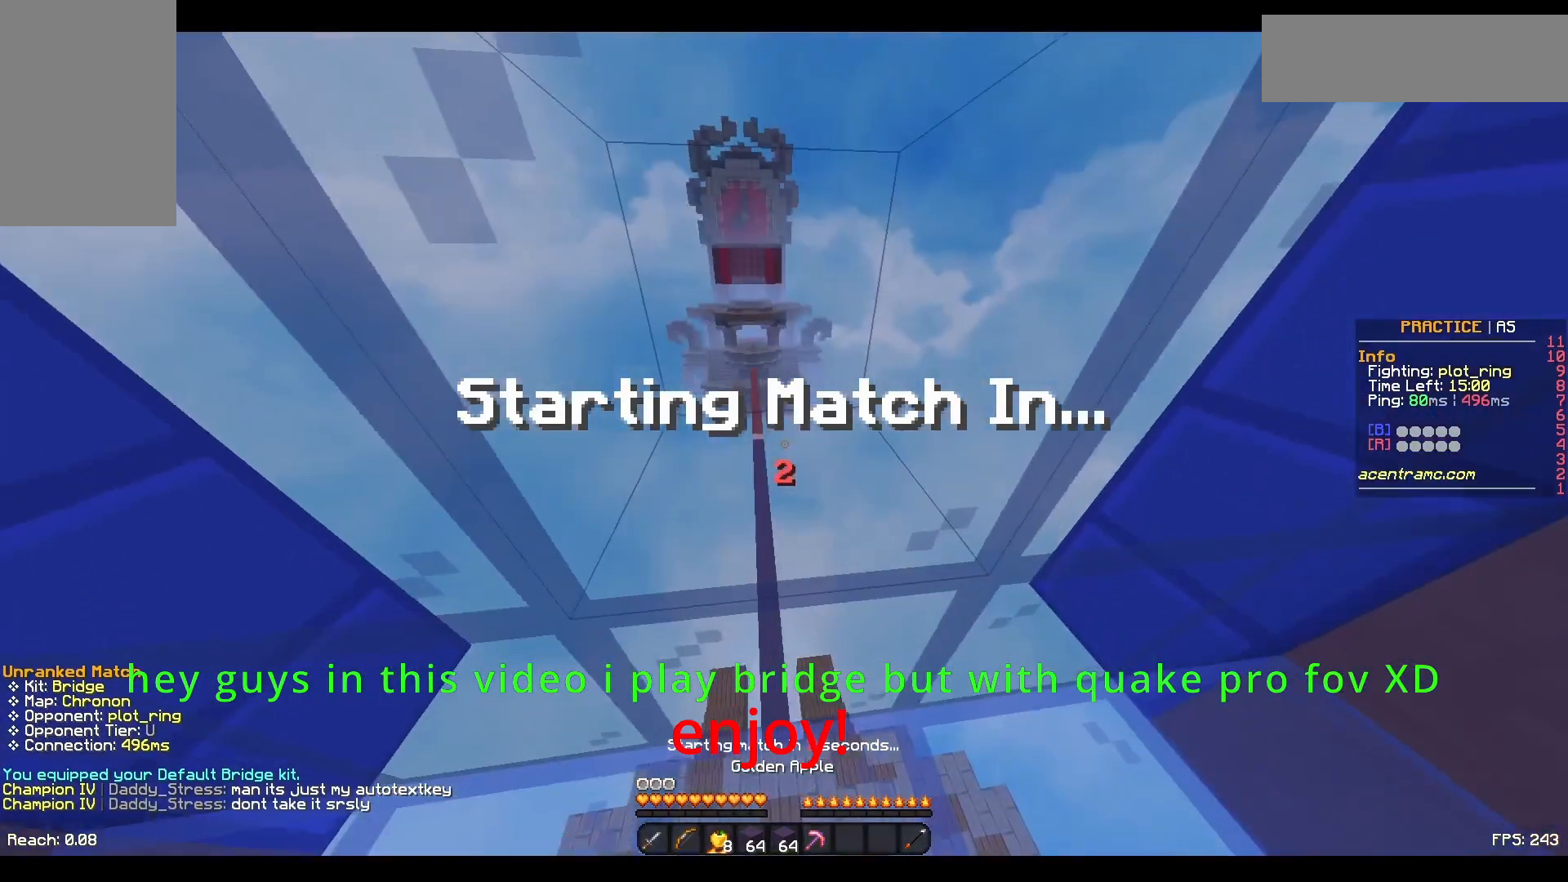
{"keys": ["w"], "mouse": ["left", "right"], "events": []}
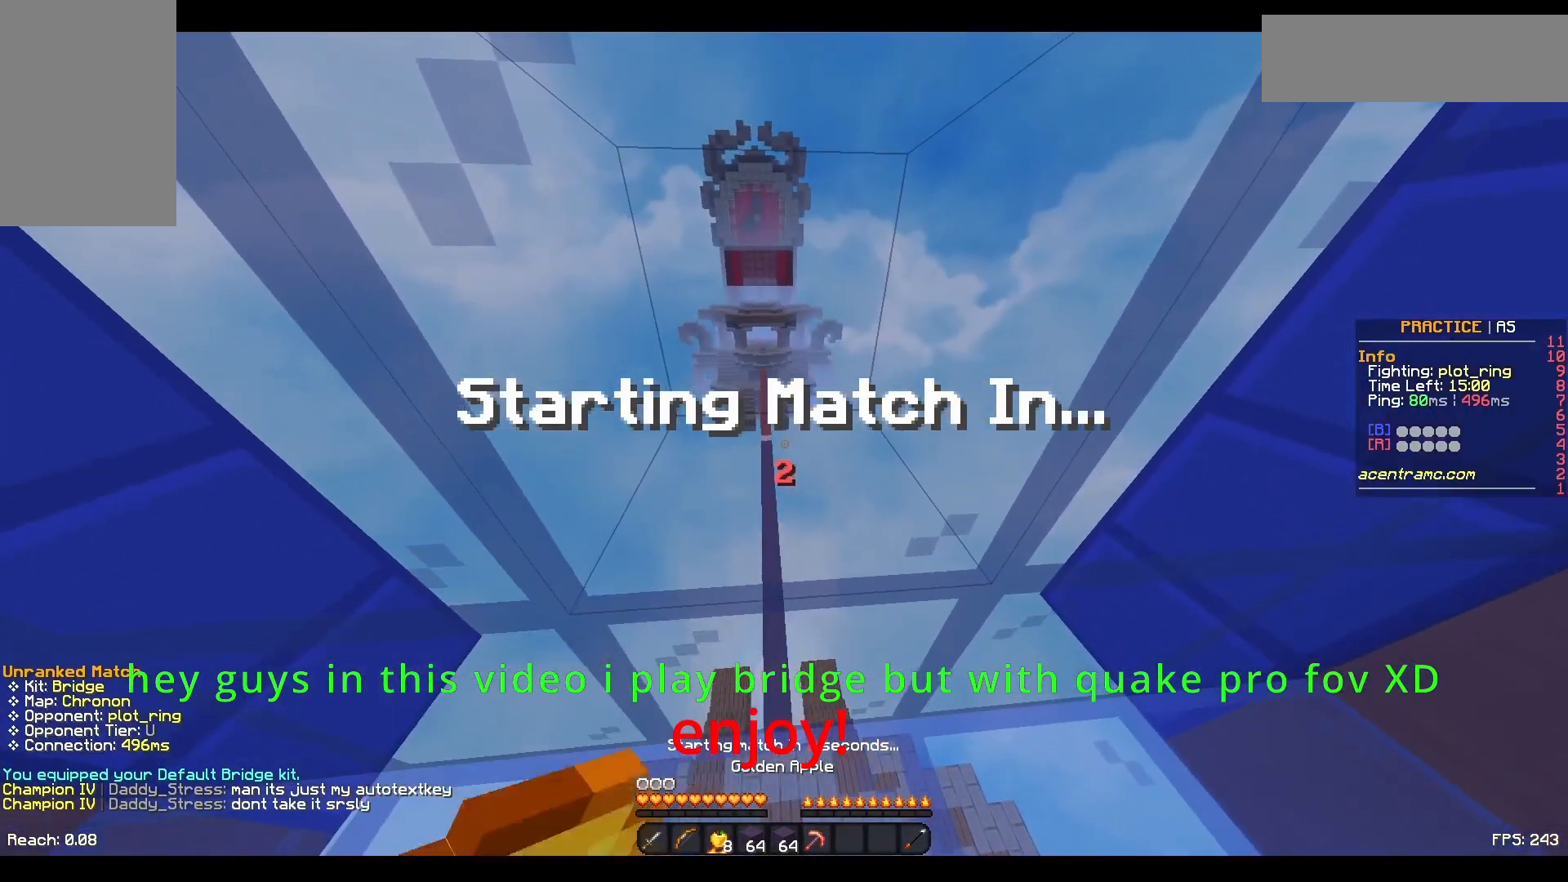
{"keys": ["w"], "mouse": ["left", "right"], "events": []}
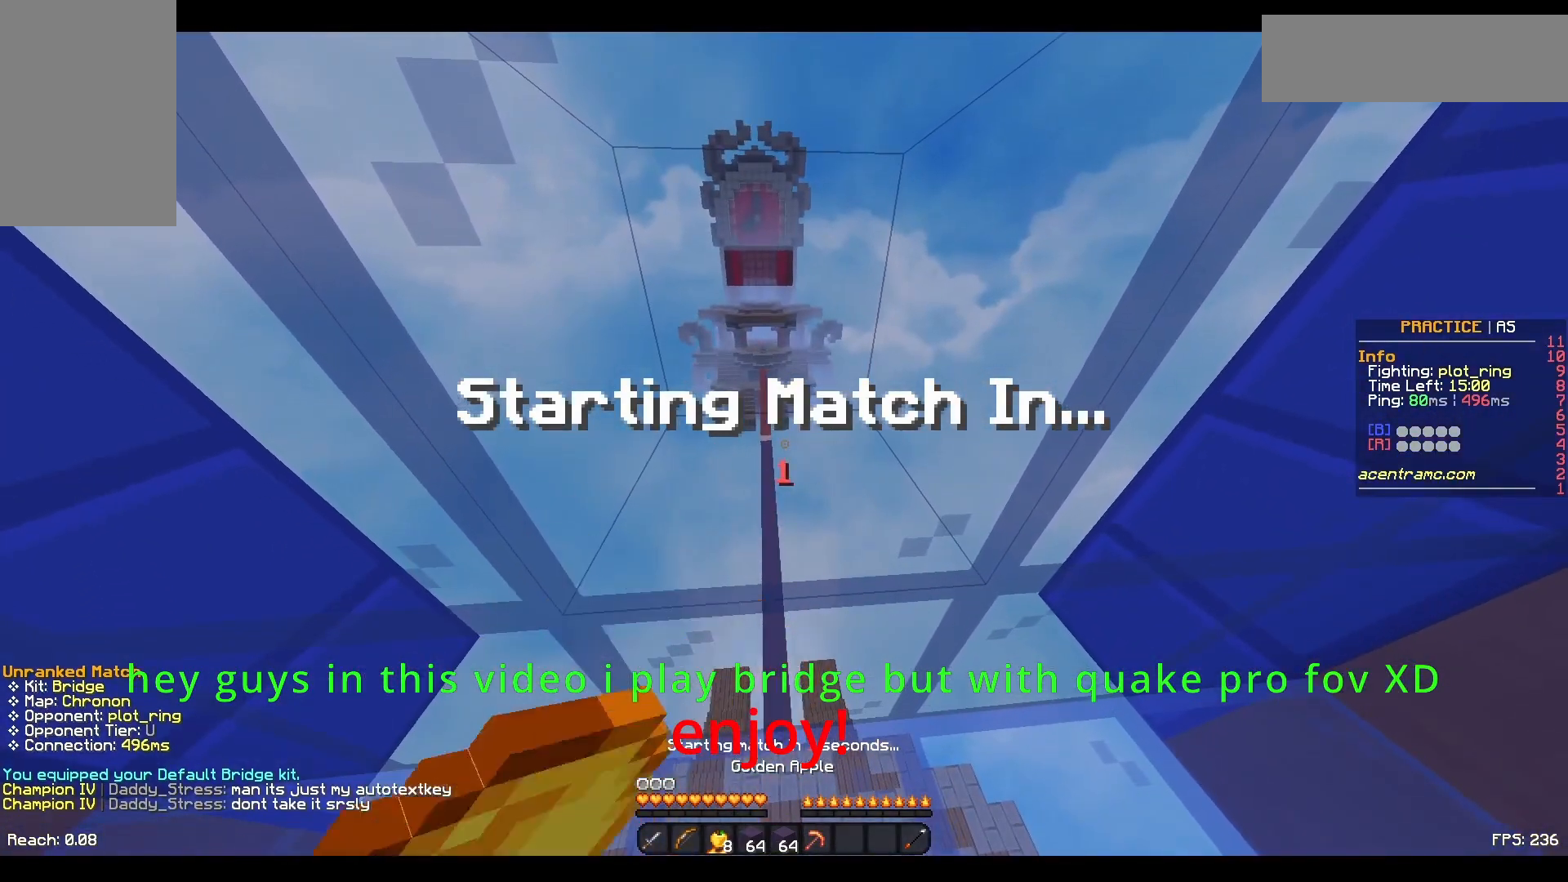
{"keys": ["w"], "mouse": ["right"], "events": [[500, "mouse_left", "up"]]}
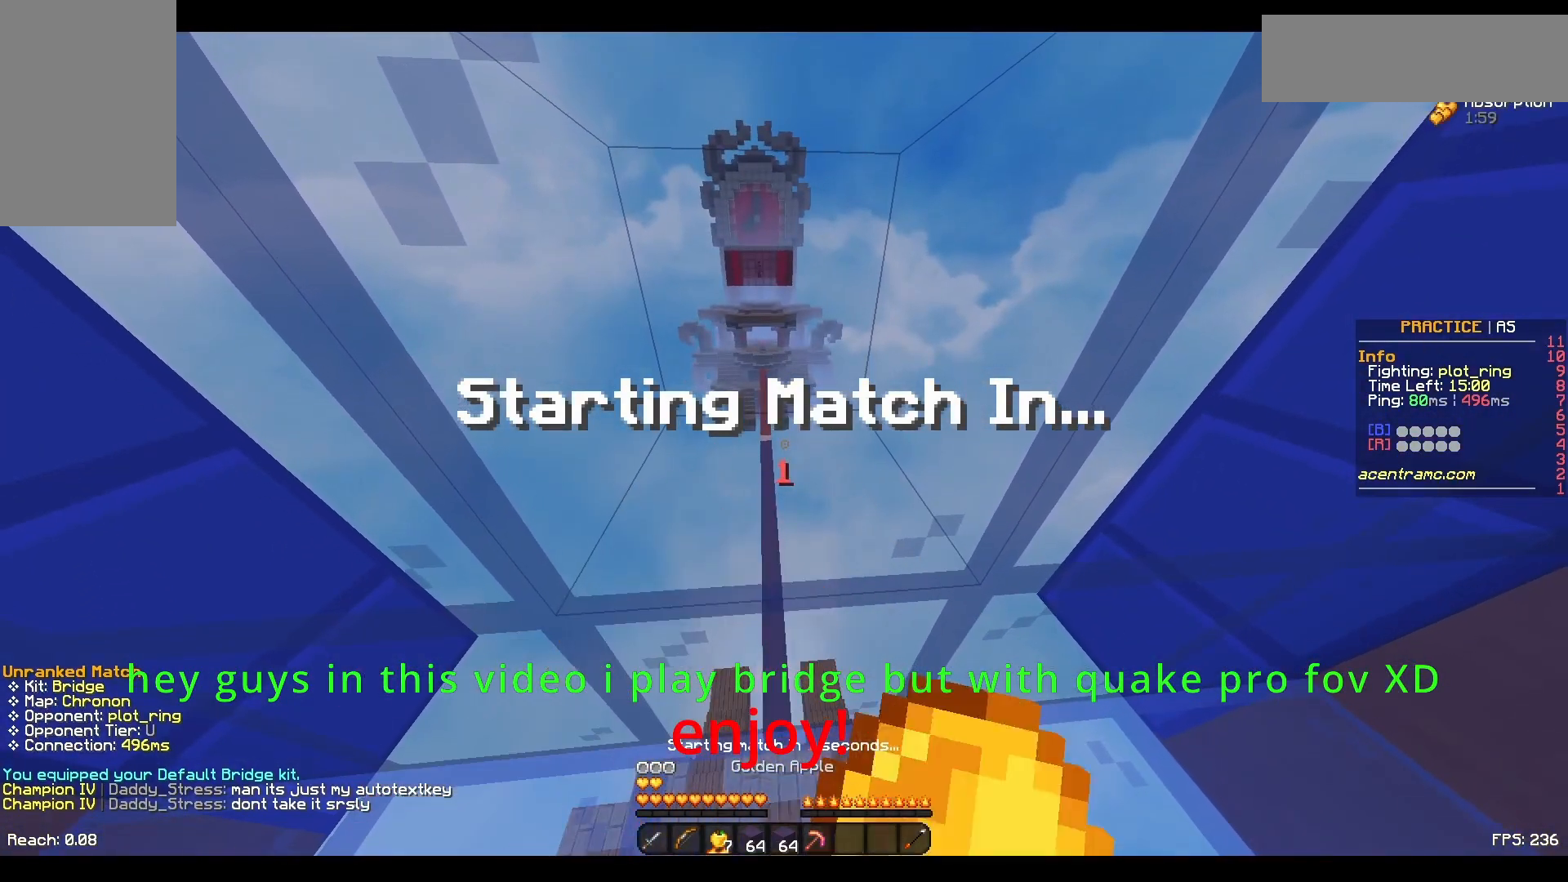
{"keys": ["w"], "mouse": [], "events": [[183, "mouse_right", "up"]]}
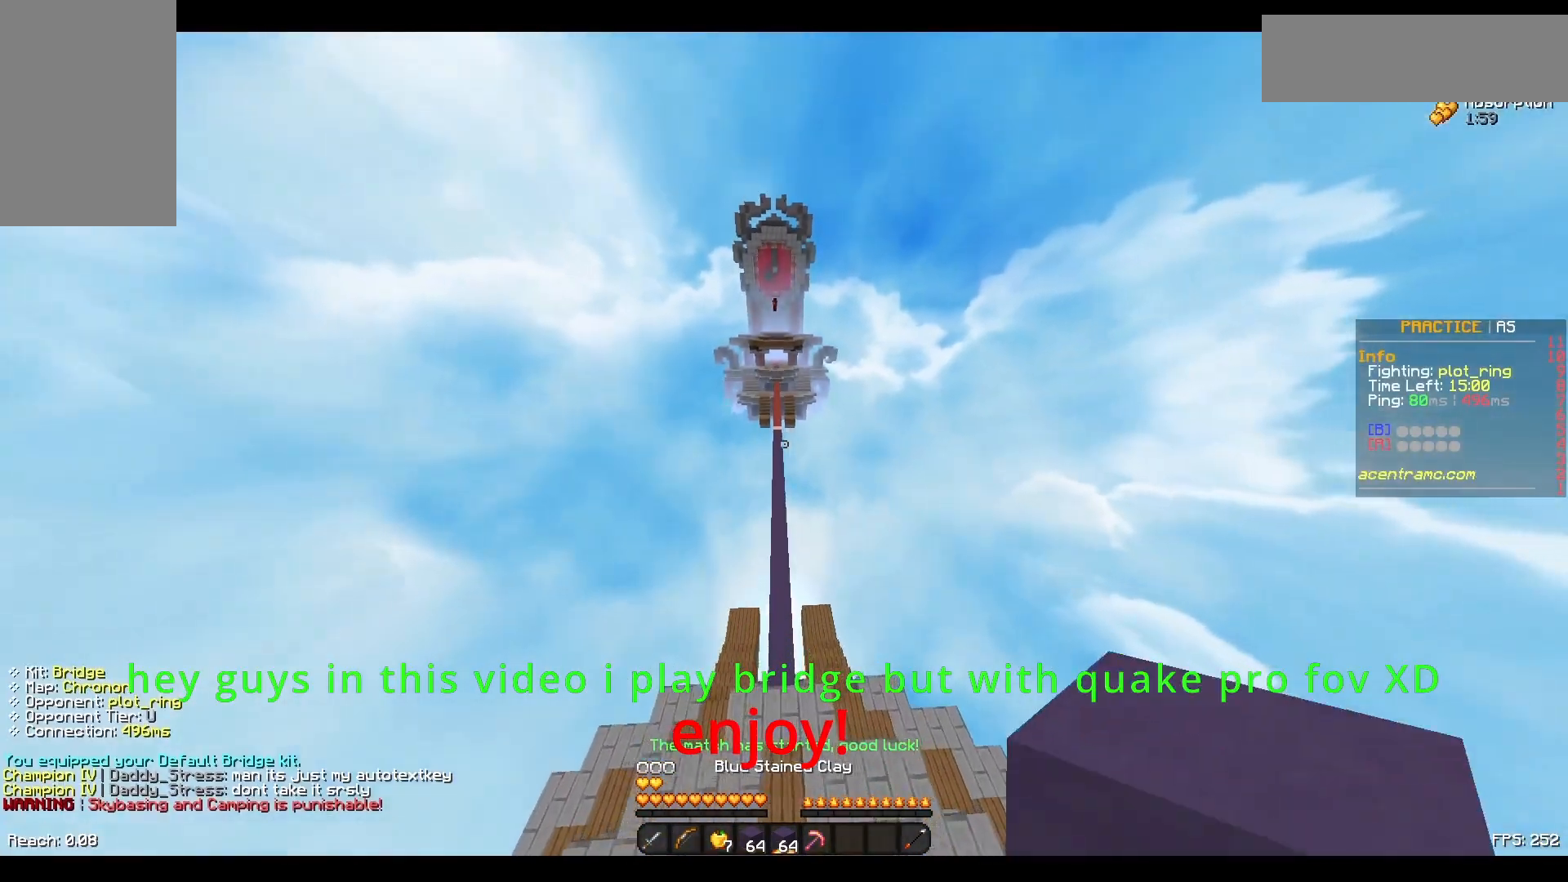
{"keys": ["space", "w"], "mouse": [], "events": [[250, "space", "down"]]}
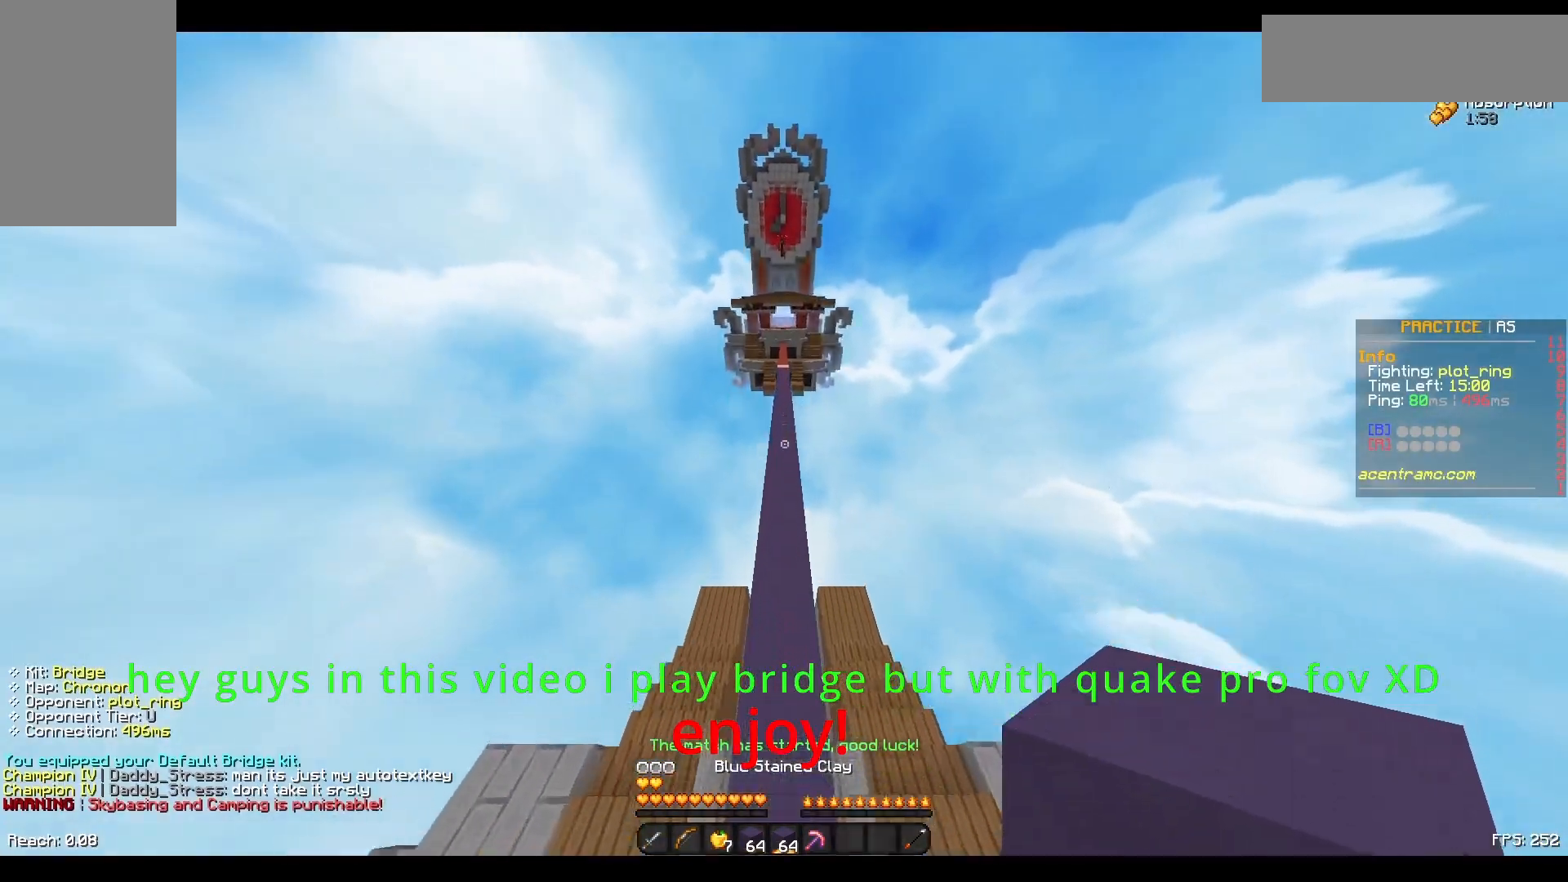
{"keys": ["w"], "mouse": [], "events": [[300, "space", "up"], [400, "mouse_right", "down"], [450, "mouse_right", "up"]]}
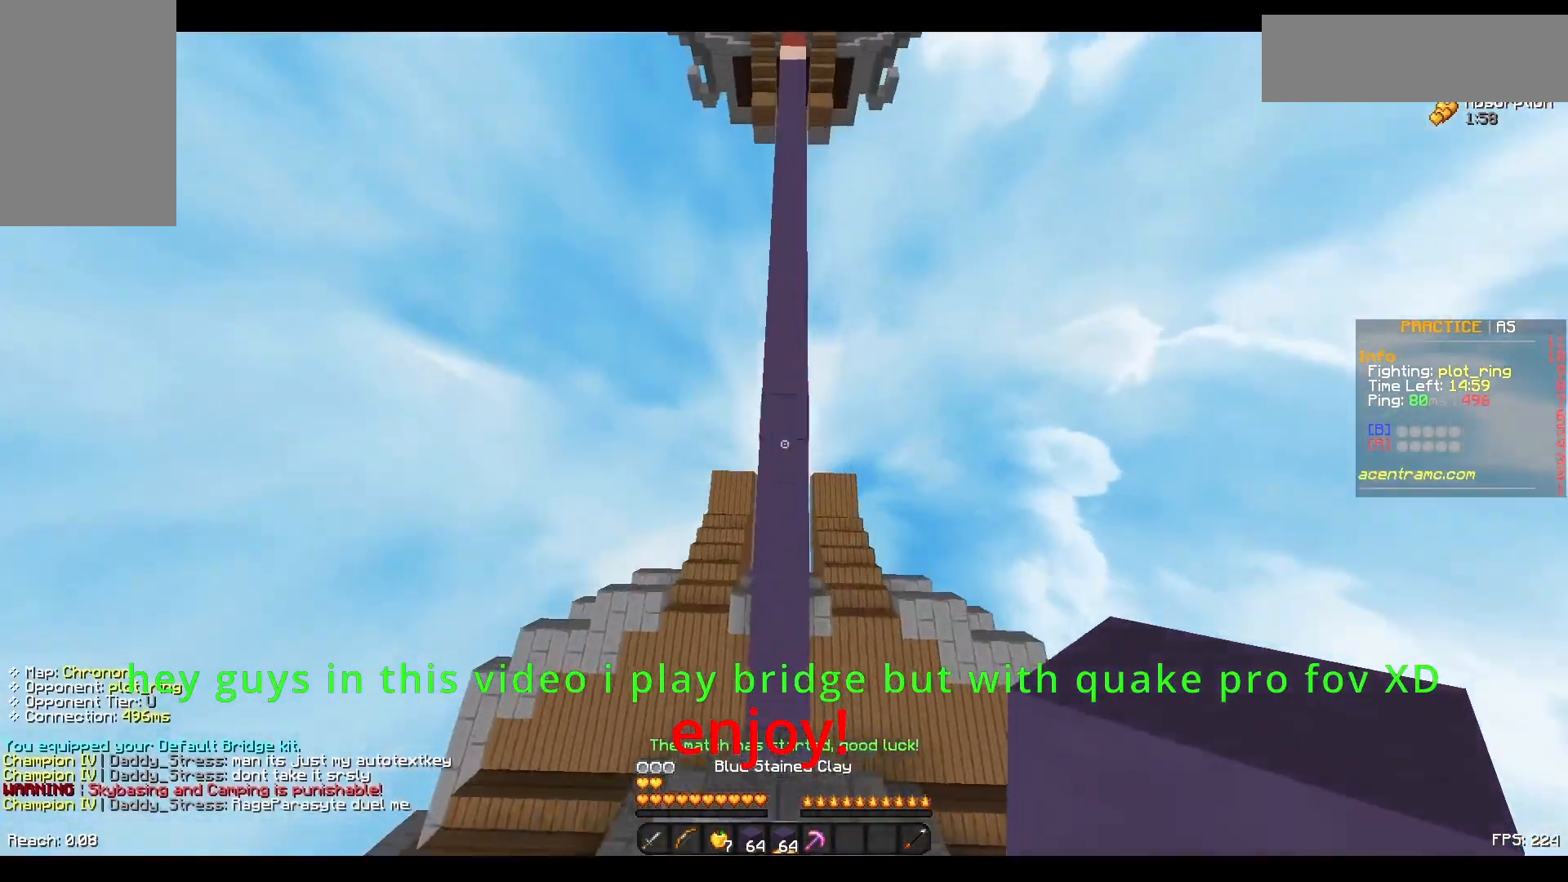
{"keys": ["w"], "mouse": [], "events": [[150, "space", "down"], [250, "mouse_right", "down"], [300, "mouse_right", "up"], [400, "mouse_right", "down"], [400, "space", "up"], [450, "mouse_right", "up"]]}
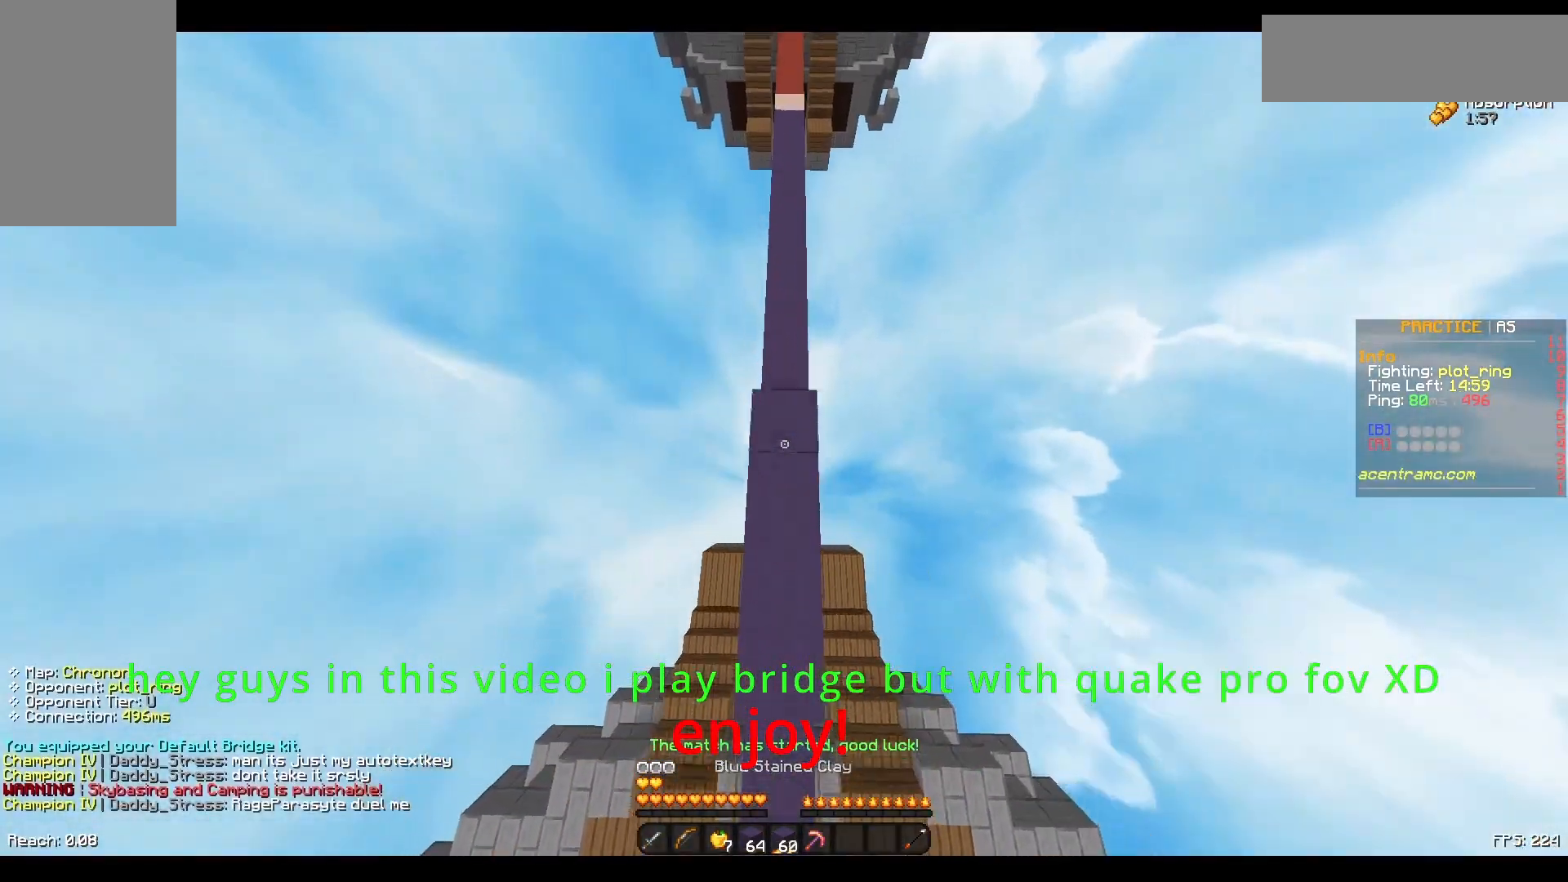
{"keys": ["w"], "mouse": [], "events": [[150, "mouse_right", "down"], [200, "mouse_right", "up"], [250, "mouse_right", "down"], [300, "mouse_right", "up"], [450, "mouse_right", "down"], [500, "mouse_right", "up"]]}
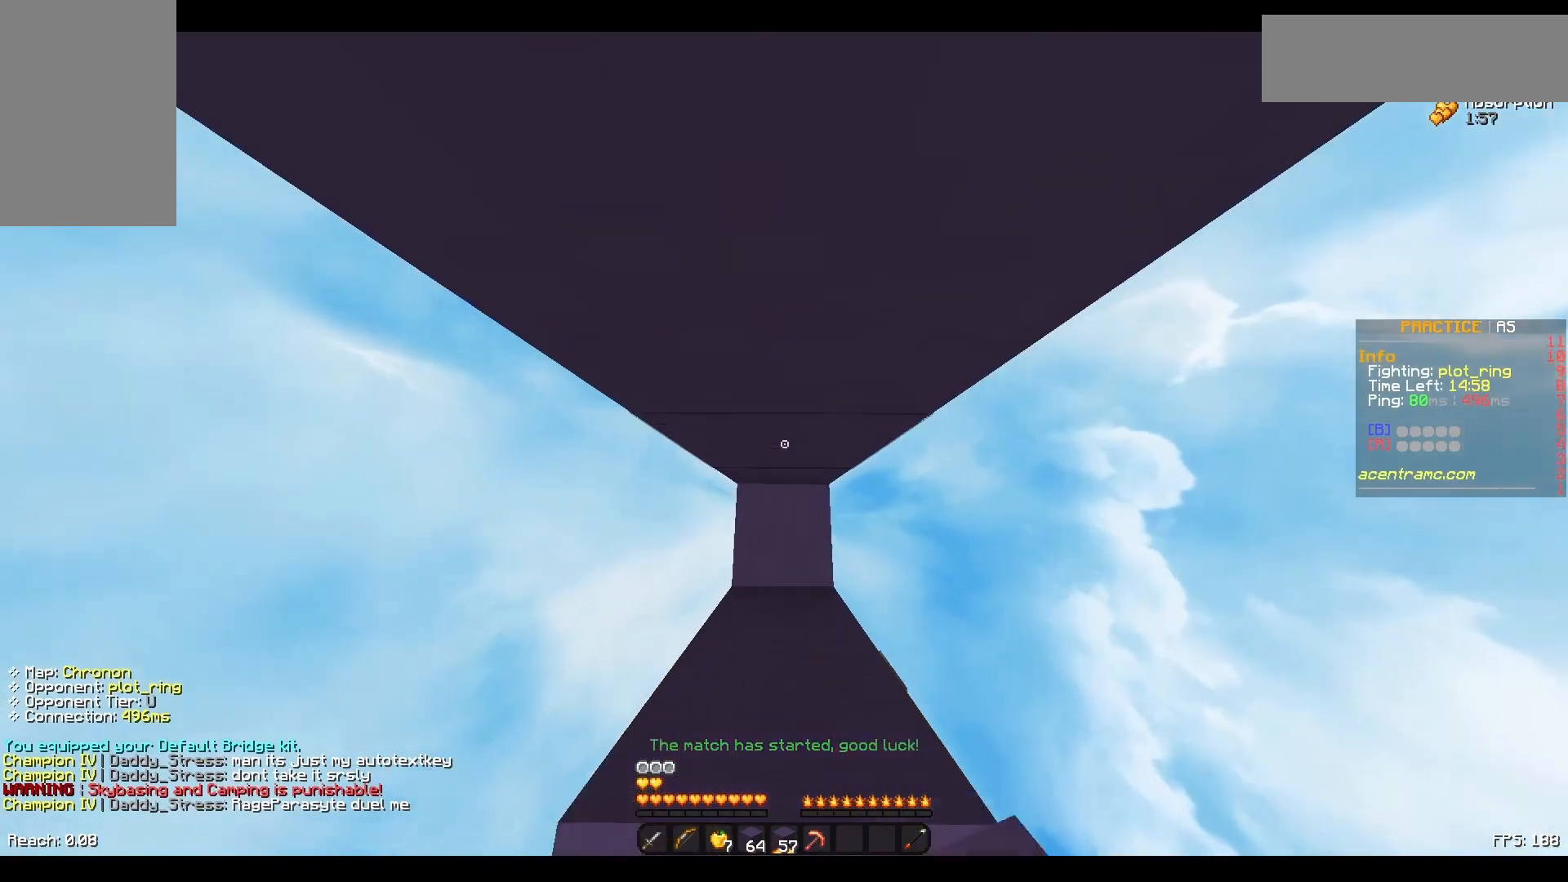
{"keys": ["w"], "mouse": [], "events": [[250, "space", "down"], [383, "mouse_right", "down"], [433, "mouse_right", "up"], [433, "space", "up"]]}
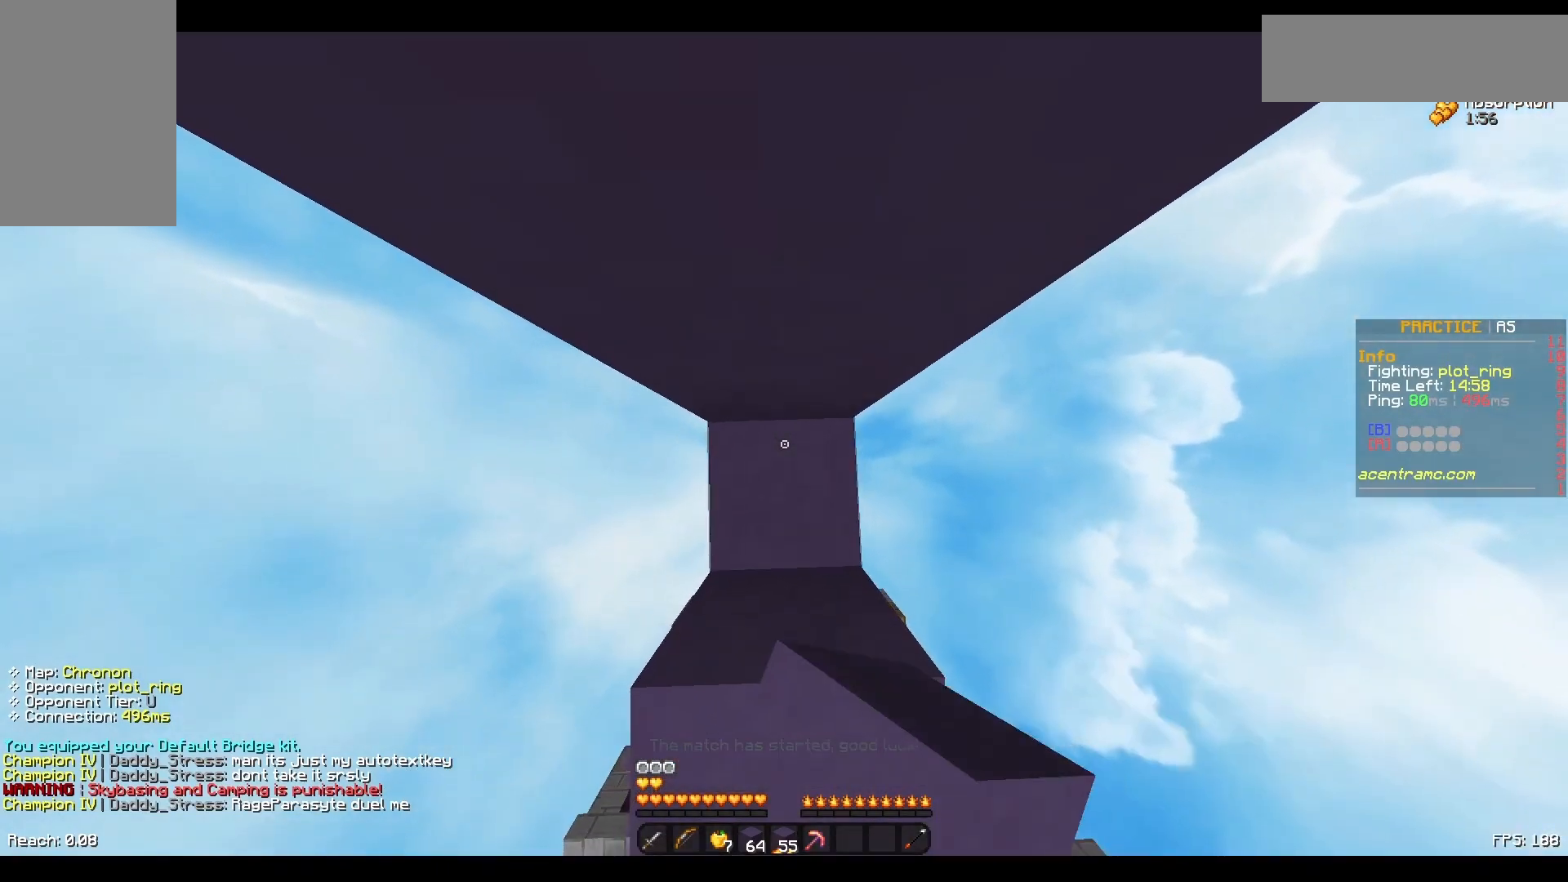
{"keys": ["w"], "mouse": [], "events": [[100, "space", "down"], [400, "mouse_right", "down"], [450, "mouse_right", "up"], [450, "space", "up"]]}
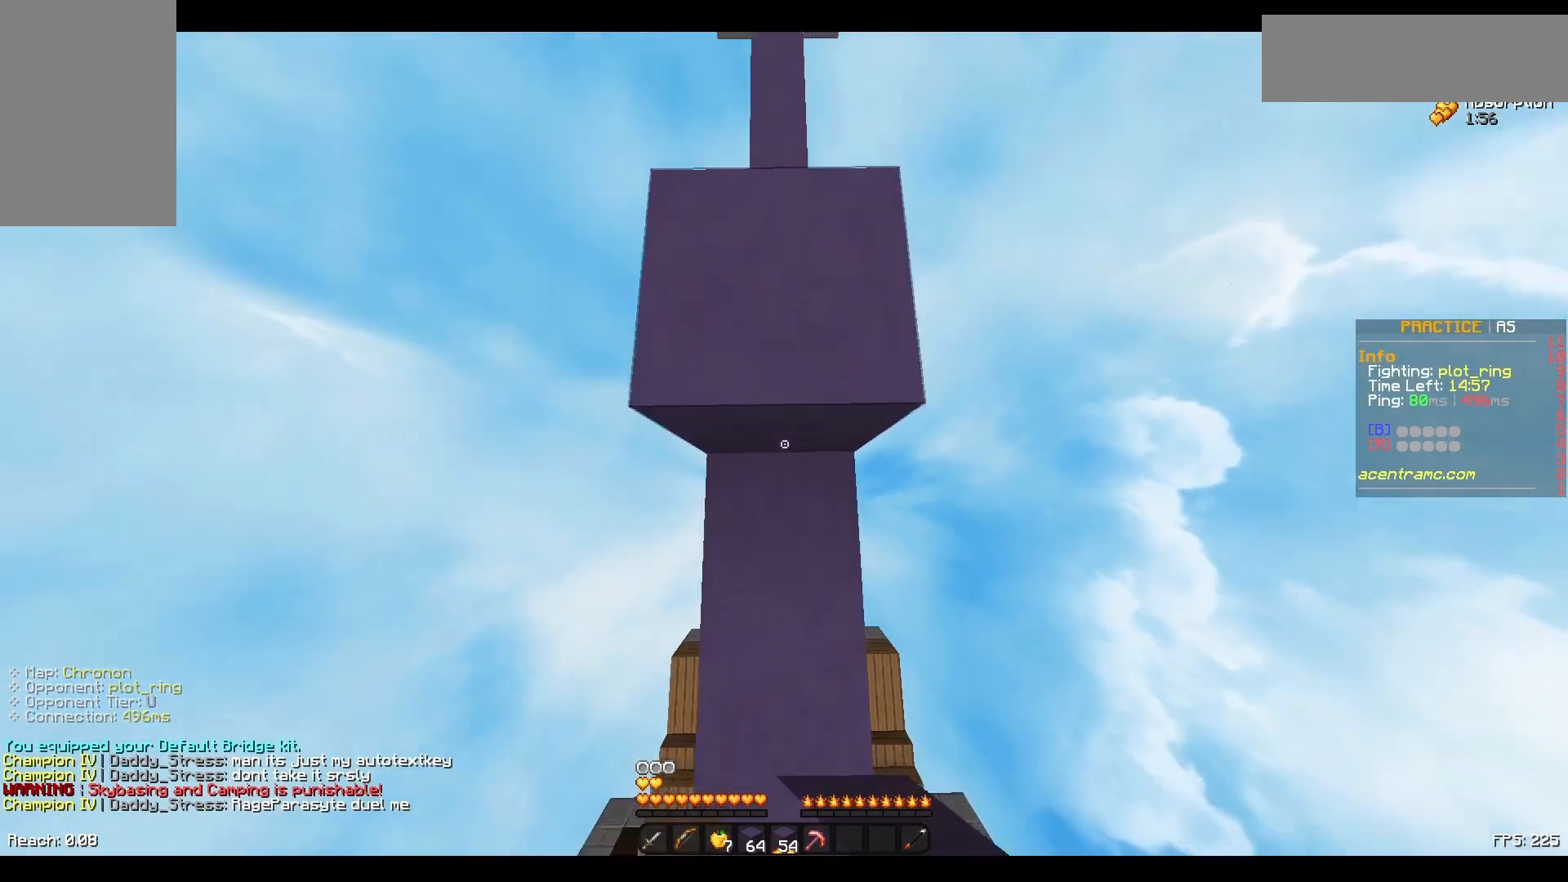
{"keys": ["w"], "mouse": ["right"], "events": [[100, "space", "down"], [200, "mouse_right", "down"], [350, "space", "up"]]}
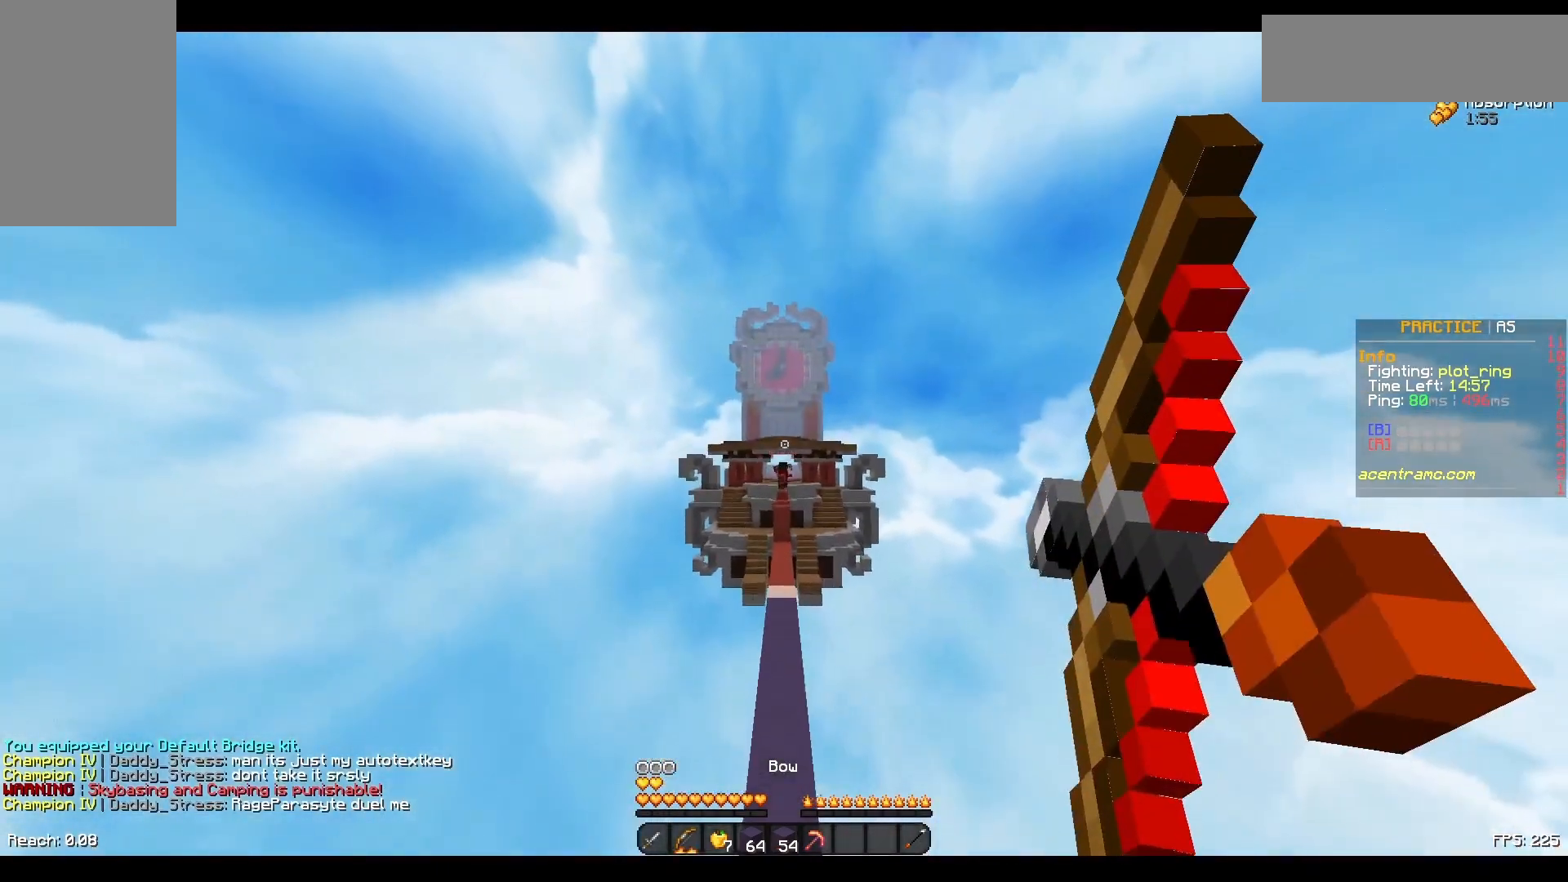
{"keys": ["space", "w"], "mouse": [], "events": [[183, "space", "down"], [250, "mouse_right", "up"]]}
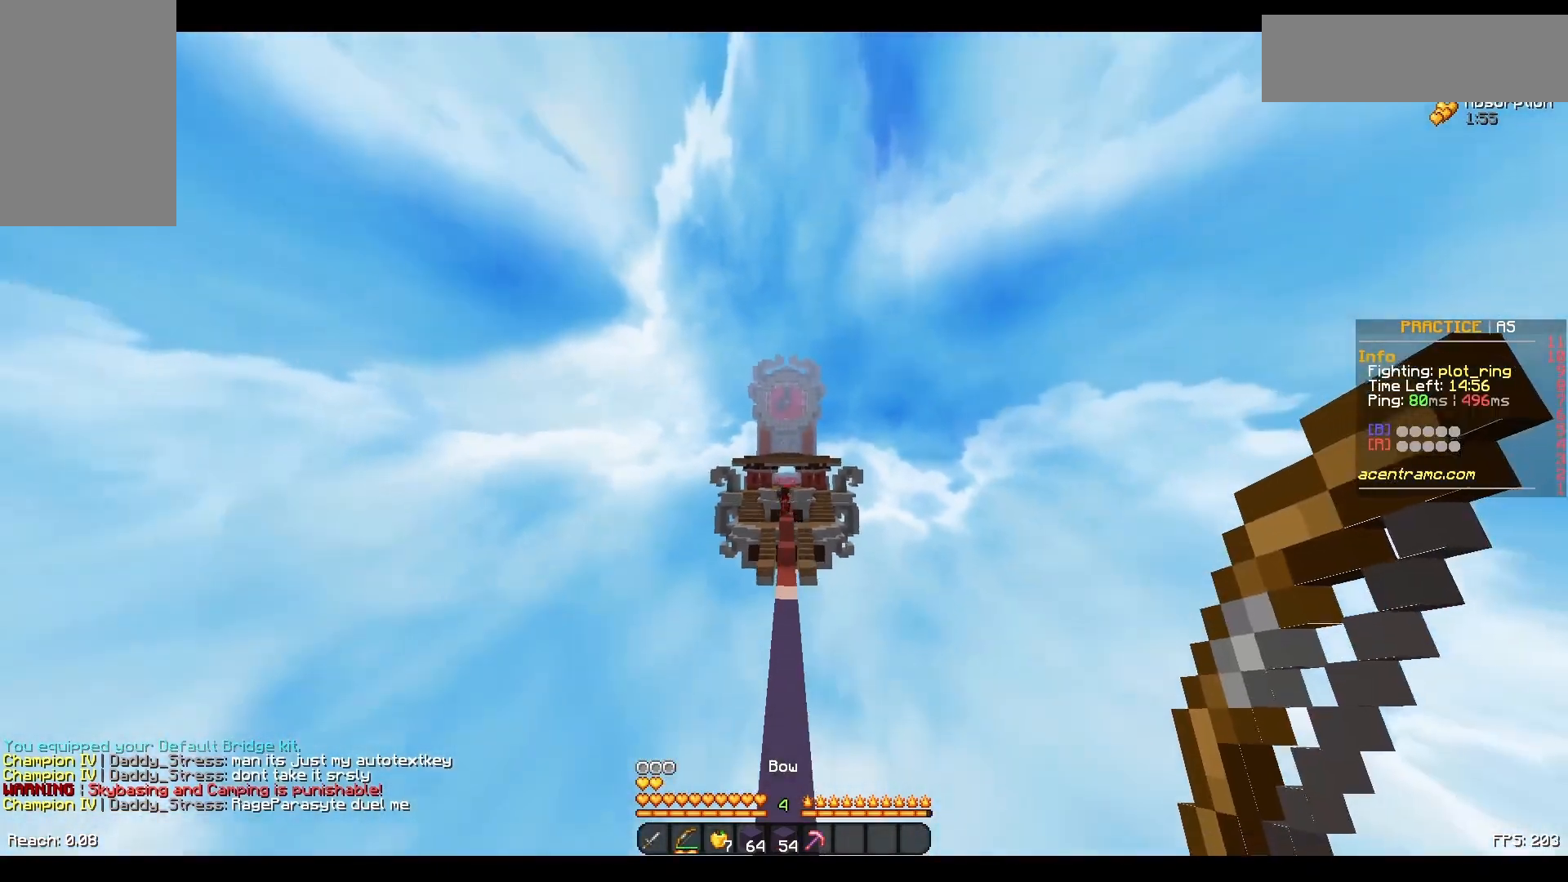
{"keys": ["space", "w"], "mouse": [], "events": [[100, "space", "up"], [400, "space", "down"]]}
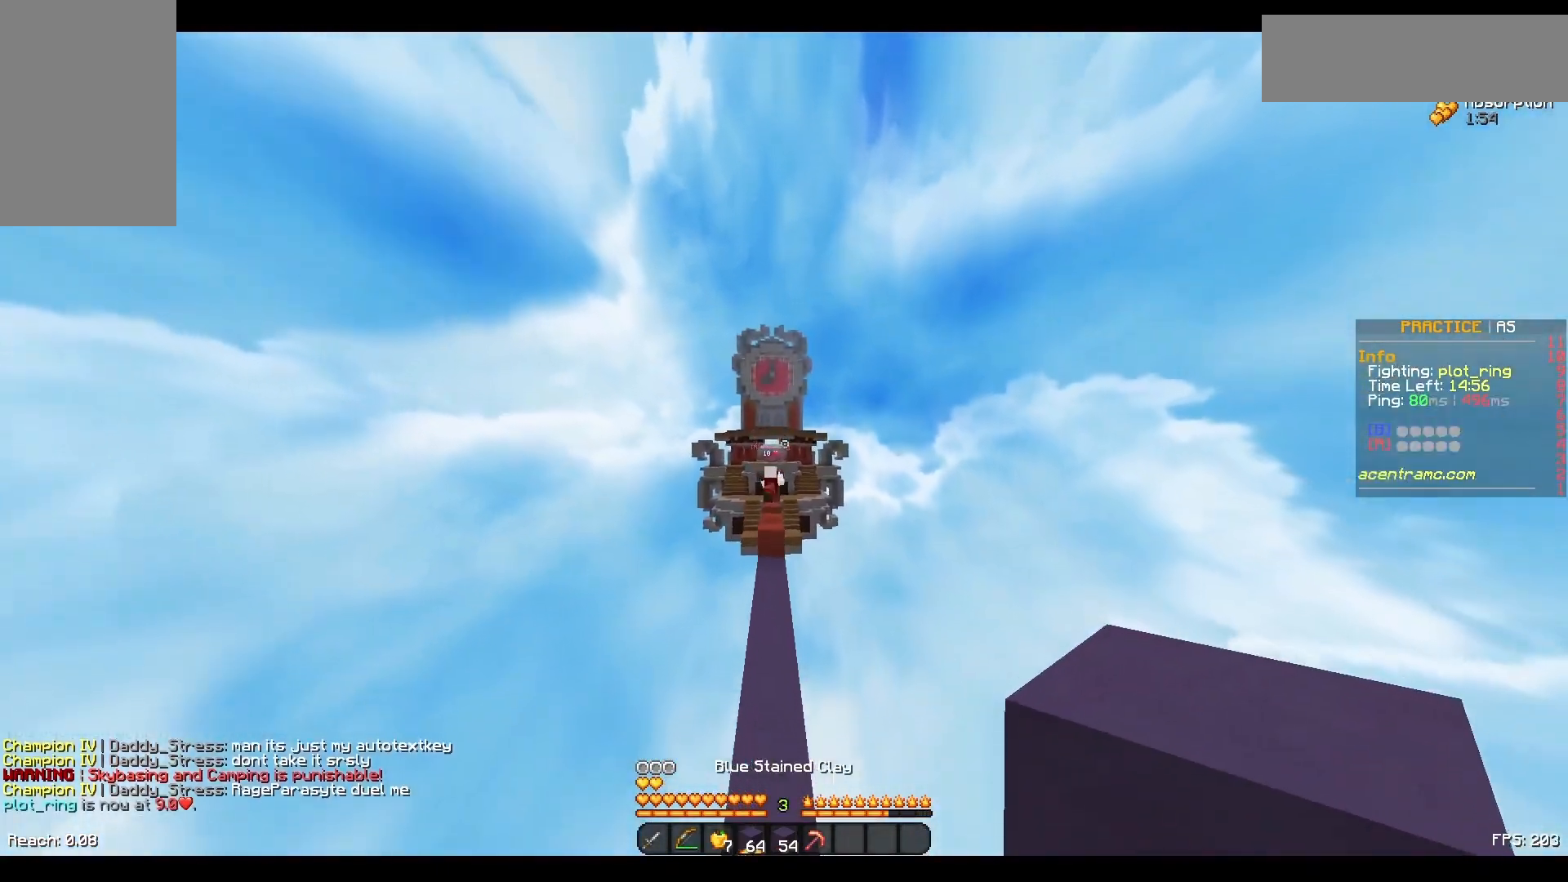
{"keys": ["w"], "mouse": [], "events": [[250, "space", "up"]]}
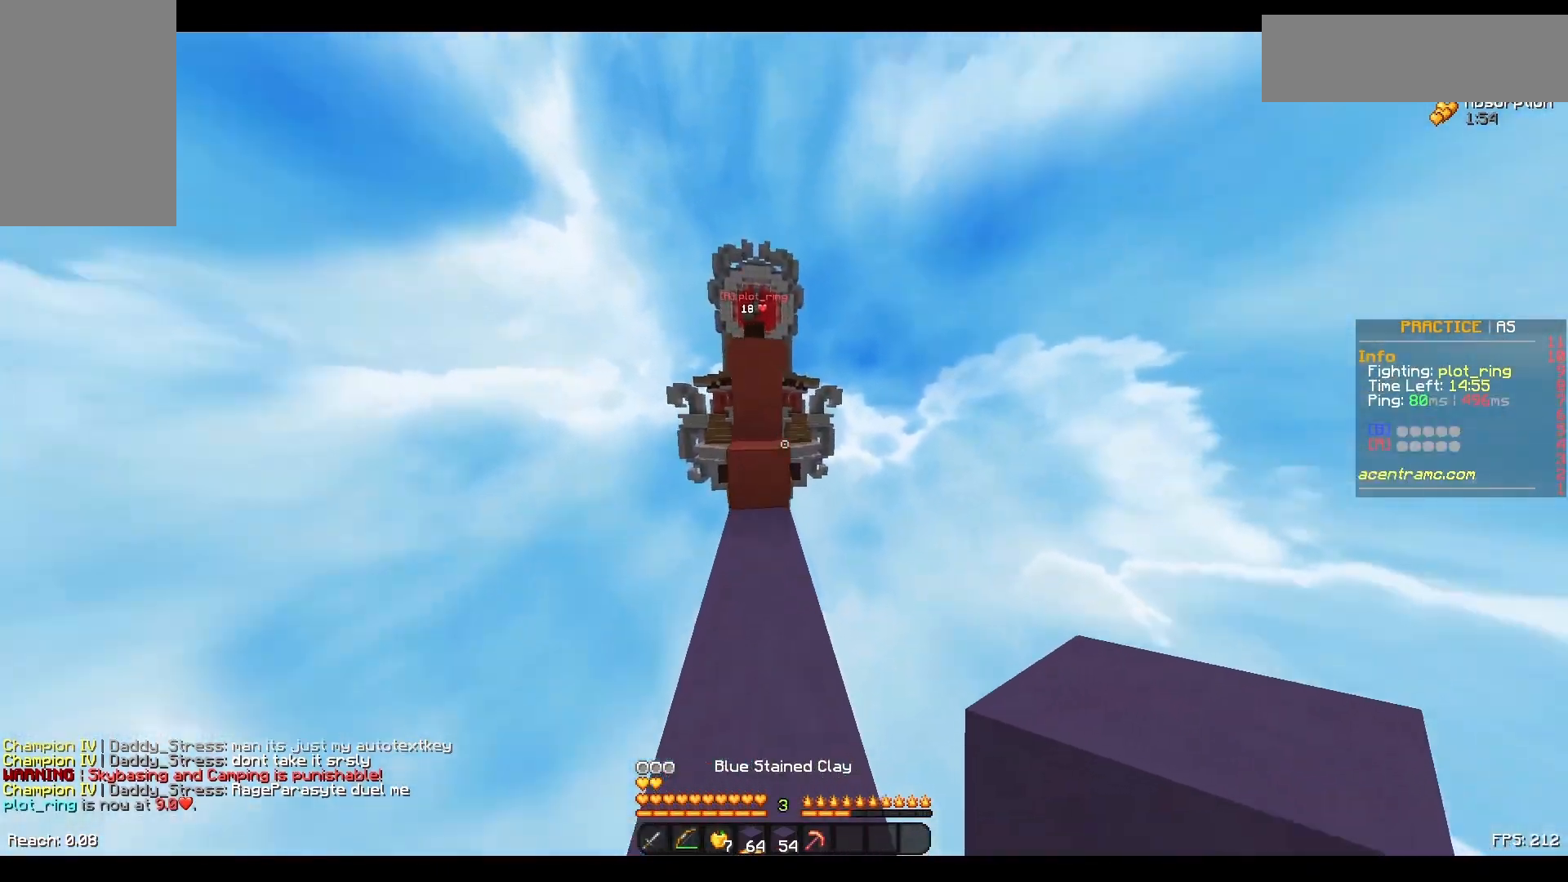
{"keys": ["d", "space", "w"], "mouse": ["right"], "events": [[150, "d", "down"], [300, "space", "down"], [467, "mouse_right", "down"]]}
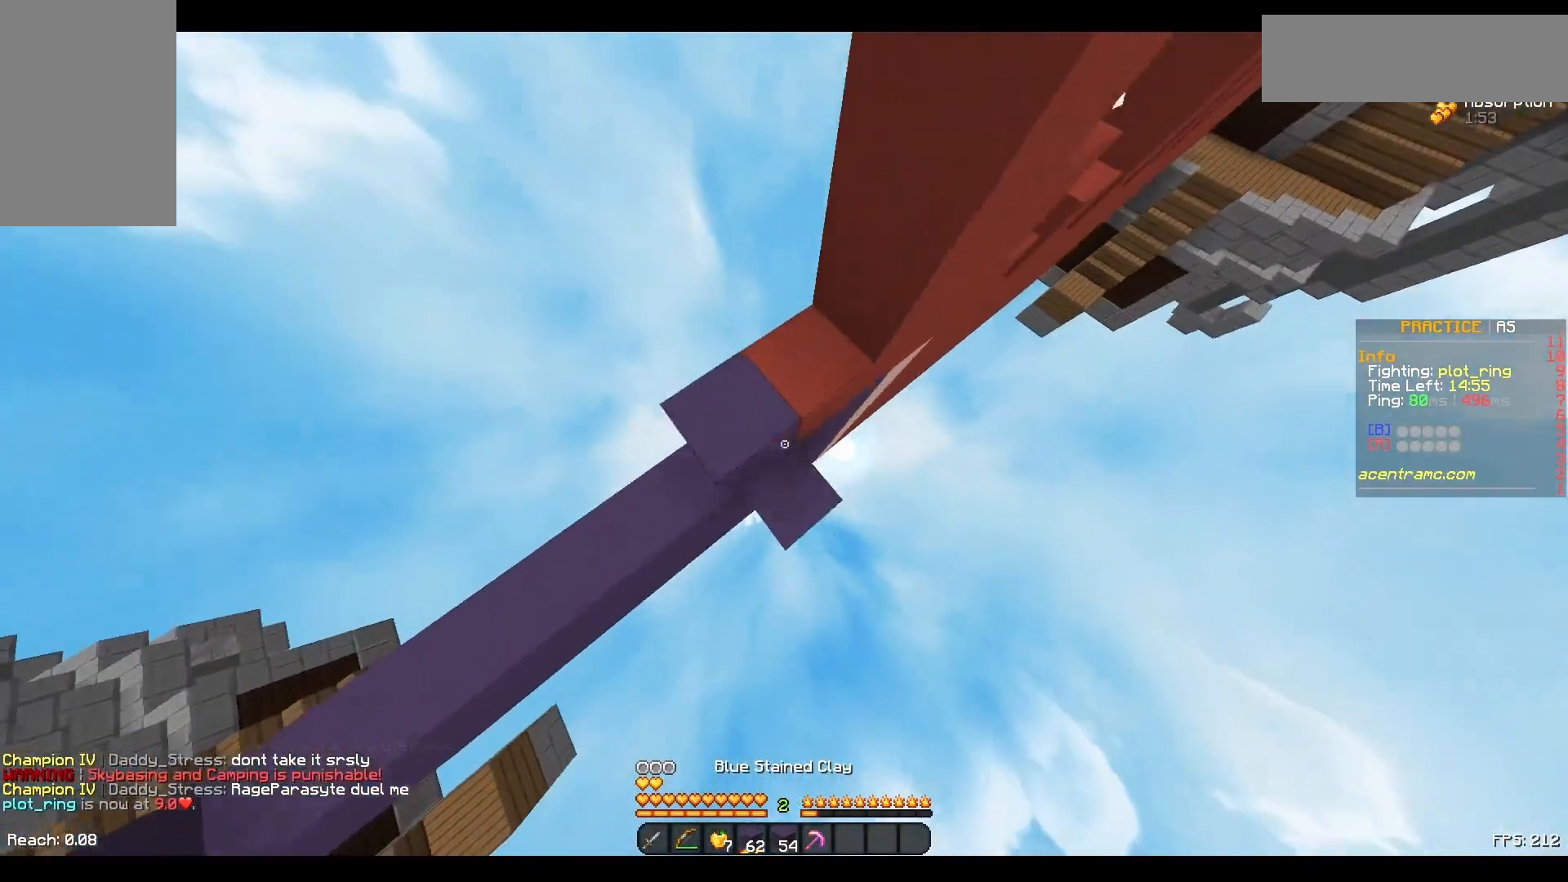
{"keys": ["d", "space", "w"], "mouse": [], "events": [[33, "d", "up"], [33, "mouse_right", "up"], [133, "d", "down"], [133, "mouse_right", "down"], [233, "mouse_right", "up"], [300, "mouse_right", "down"], [333, "mouse_right", "up"]]}
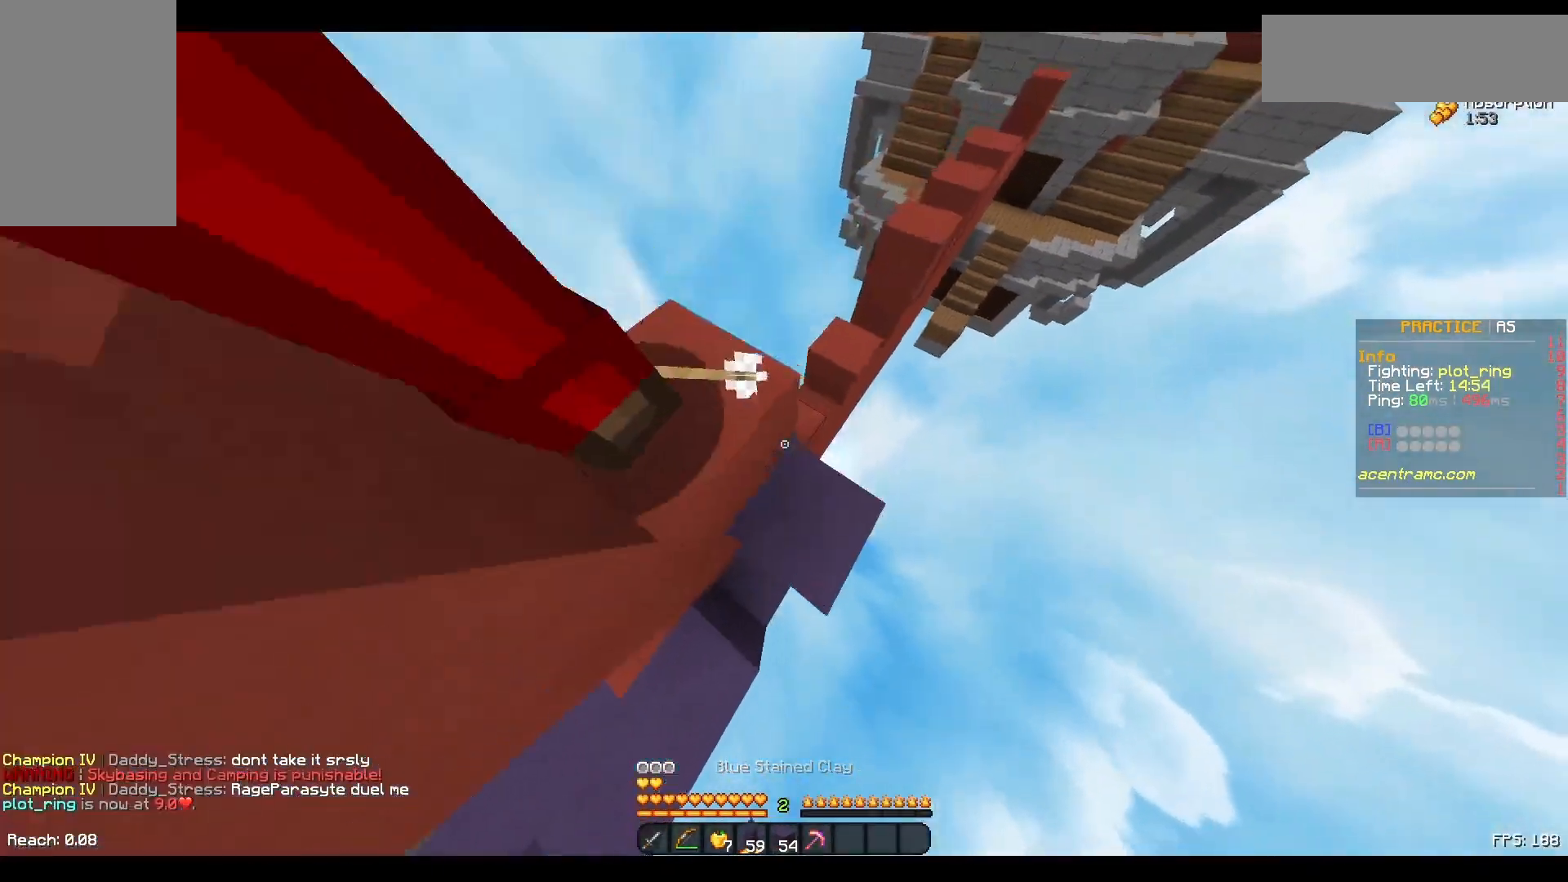
{"keys": ["d", "space", "w"], "mouse": ["right"], "events": [[33, "mouse_right", "down"], [150, "mouse_right", "up"], [267, "mouse_right", "down"], [400, "mouse_right", "up"], [500, "mouse_right", "down"]]}
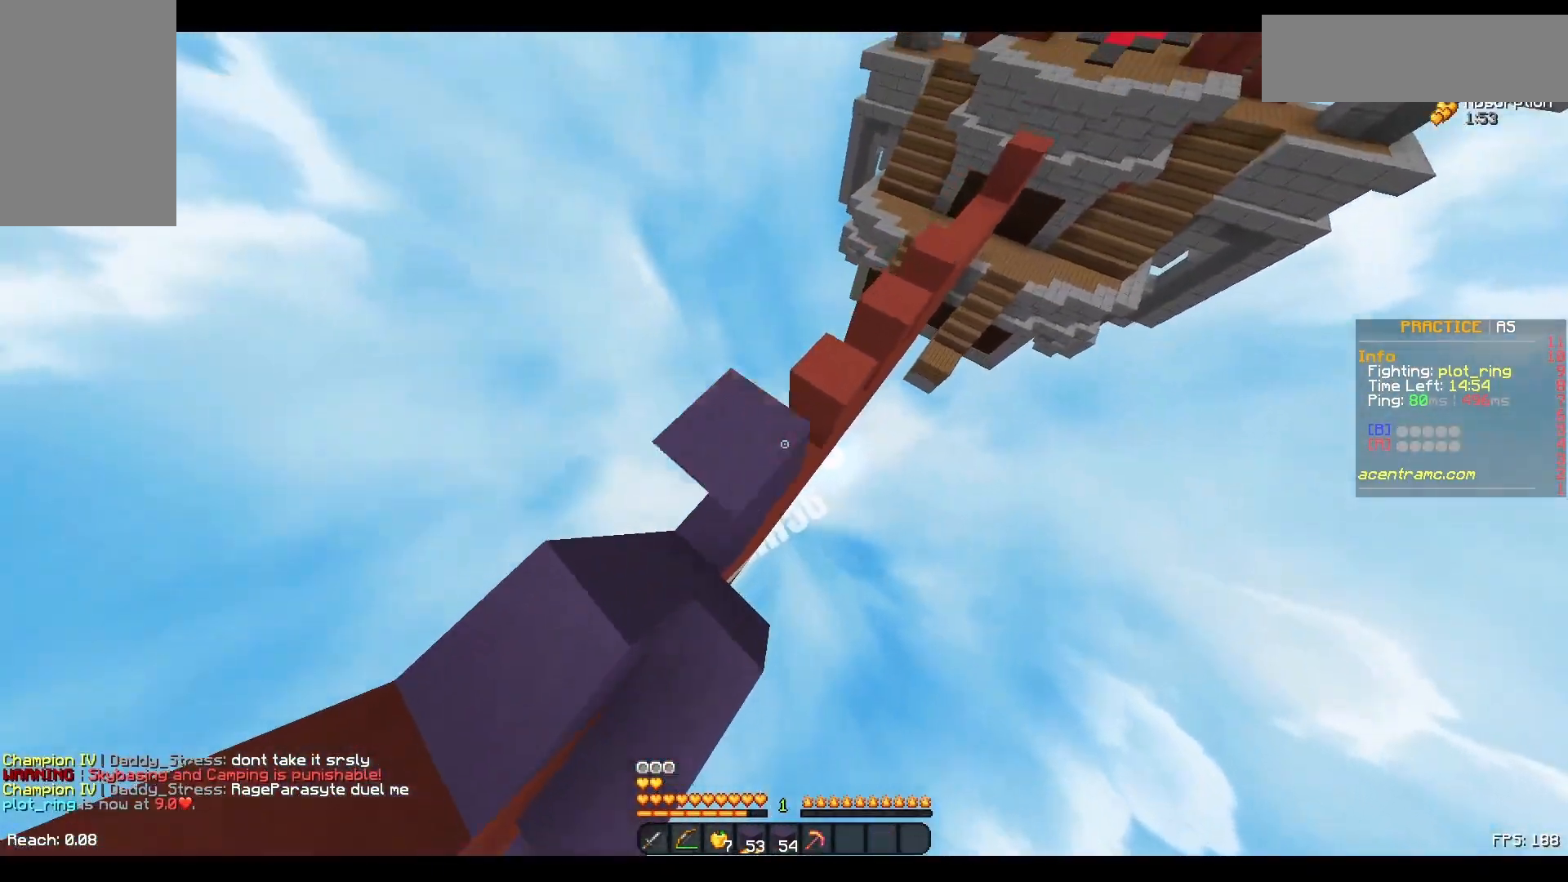
{"keys": ["d", "space", "w"], "mouse": [], "events": [[33, "mouse_right", "up"], [133, "mouse_right", "down"], [233, "mouse_right", "up"], [300, "mouse_right", "down"], [333, "mouse_right", "up"]]}
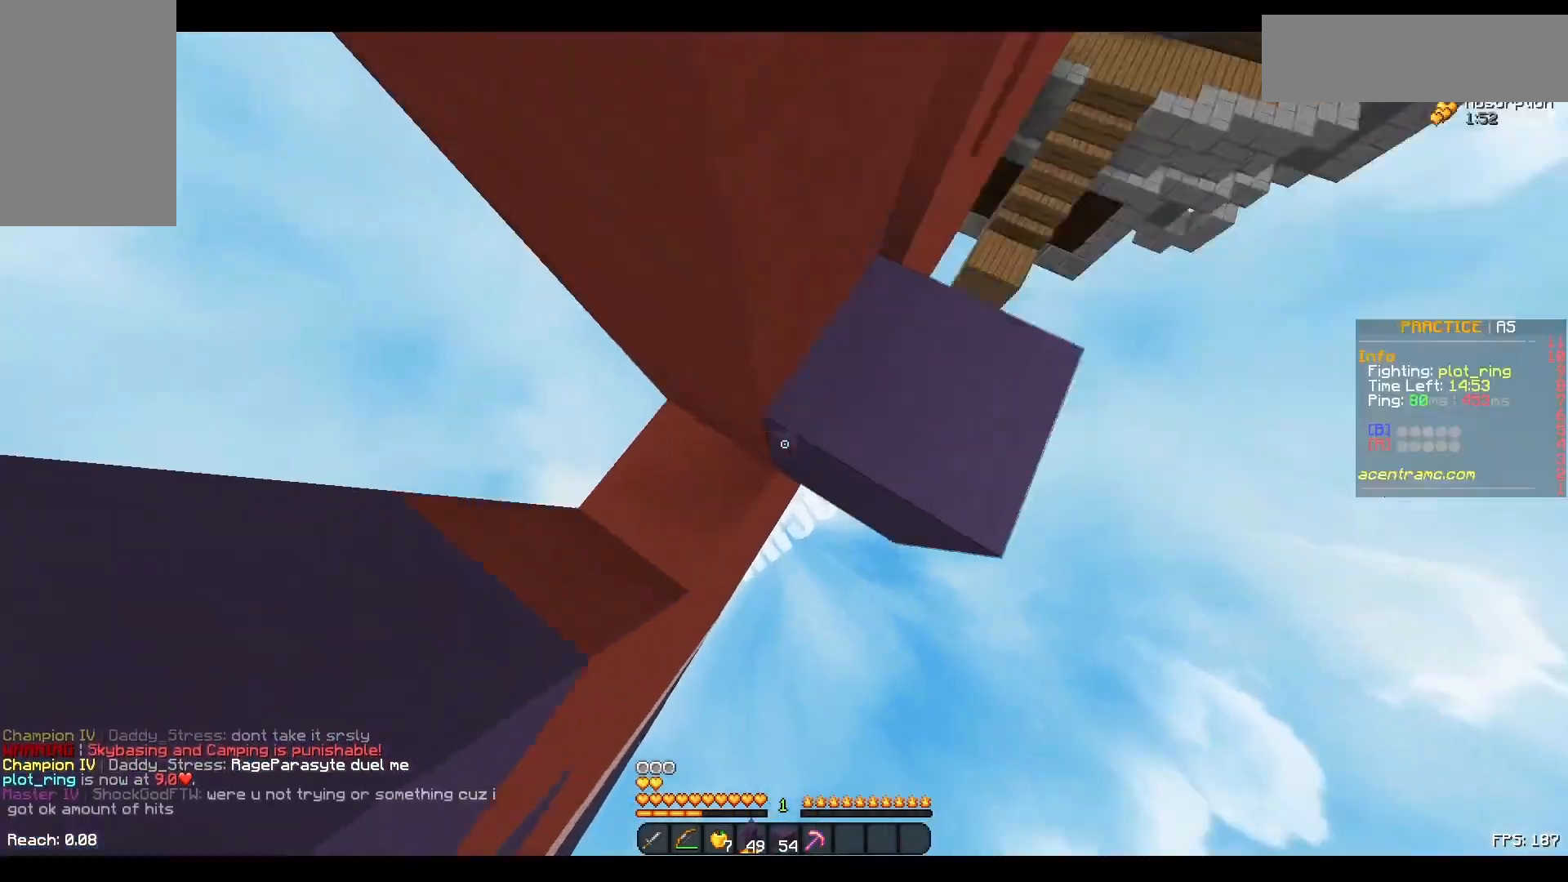
{"keys": ["d", "space", "w"], "mouse": ["right"], "events": [[33, "mouse_right", "down"], [83, "mouse_right", "up"], [400, "mouse_right", "down"], [433, "mouse_right", "up"], [483, "mouse_right", "down"]]}
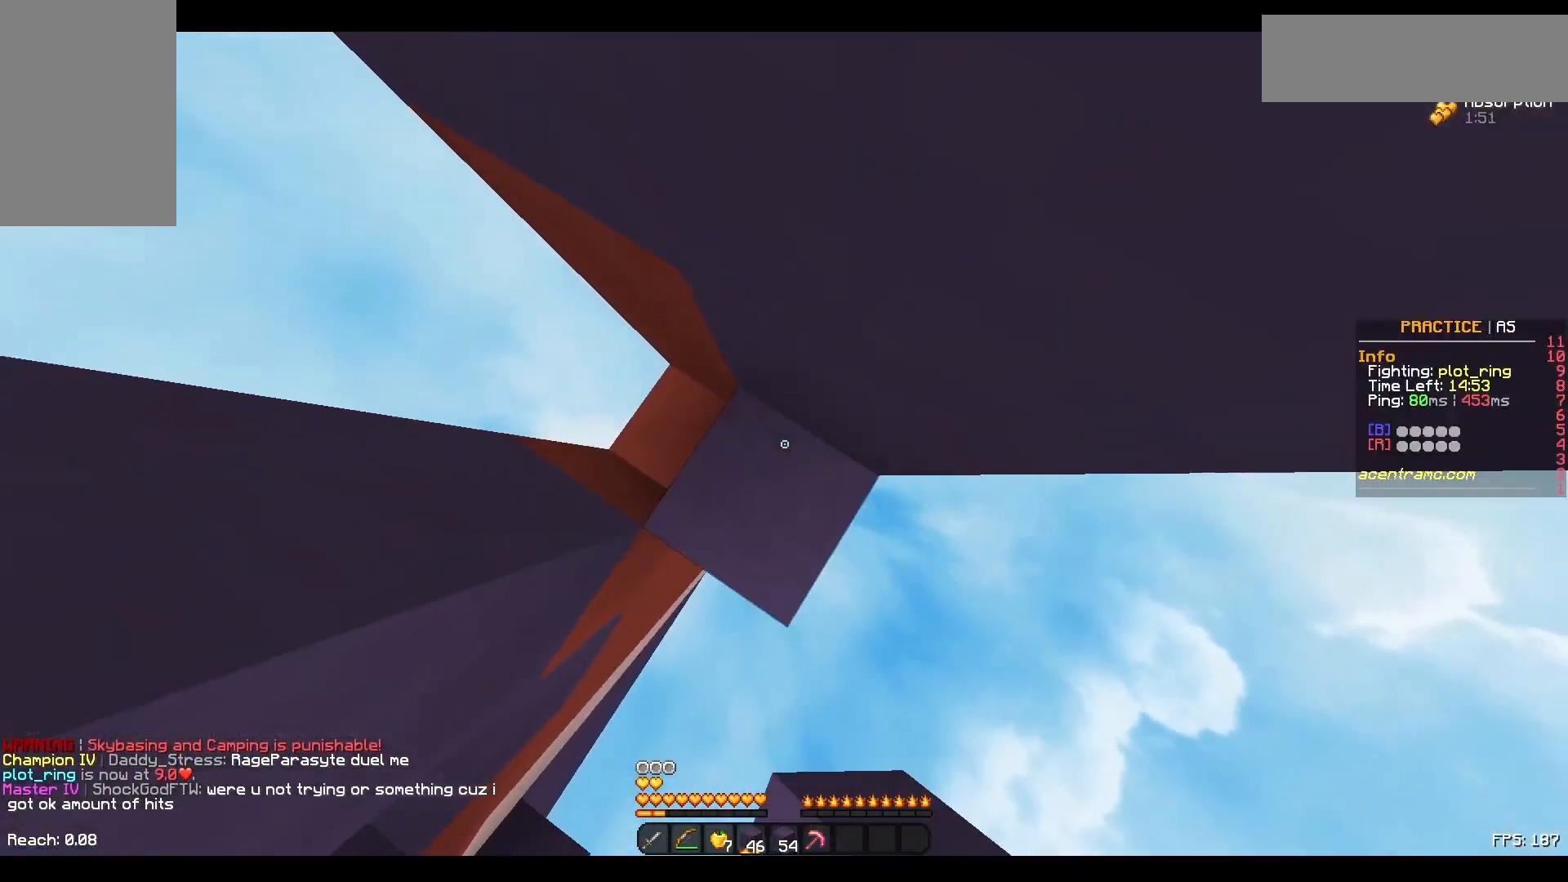
{"keys": ["d", "space", "w"], "mouse": [], "events": [[33, "mouse_right", "up"], [100, "d", "up"], [100, "mouse_right", "down"], [133, "mouse_right", "up"], [200, "d", "down"], [383, "mouse_right", "down"], [483, "mouse_right", "up"]]}
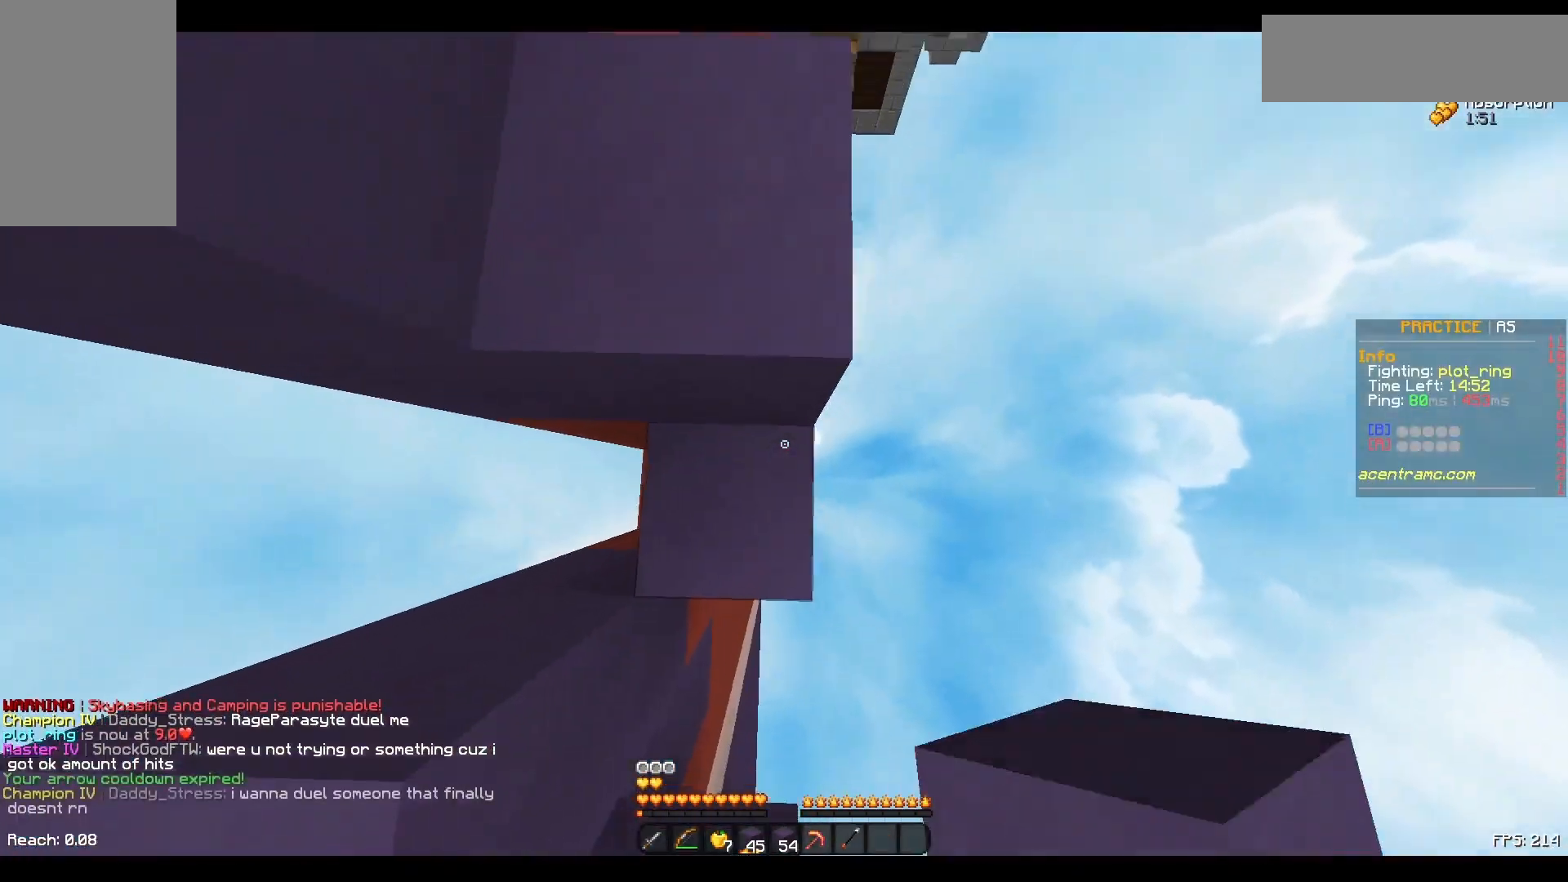
{"keys": ["space", "w"], "mouse": [], "events": [[133, "d", "up"], [233, "space", "up"], [383, "space", "down"]]}
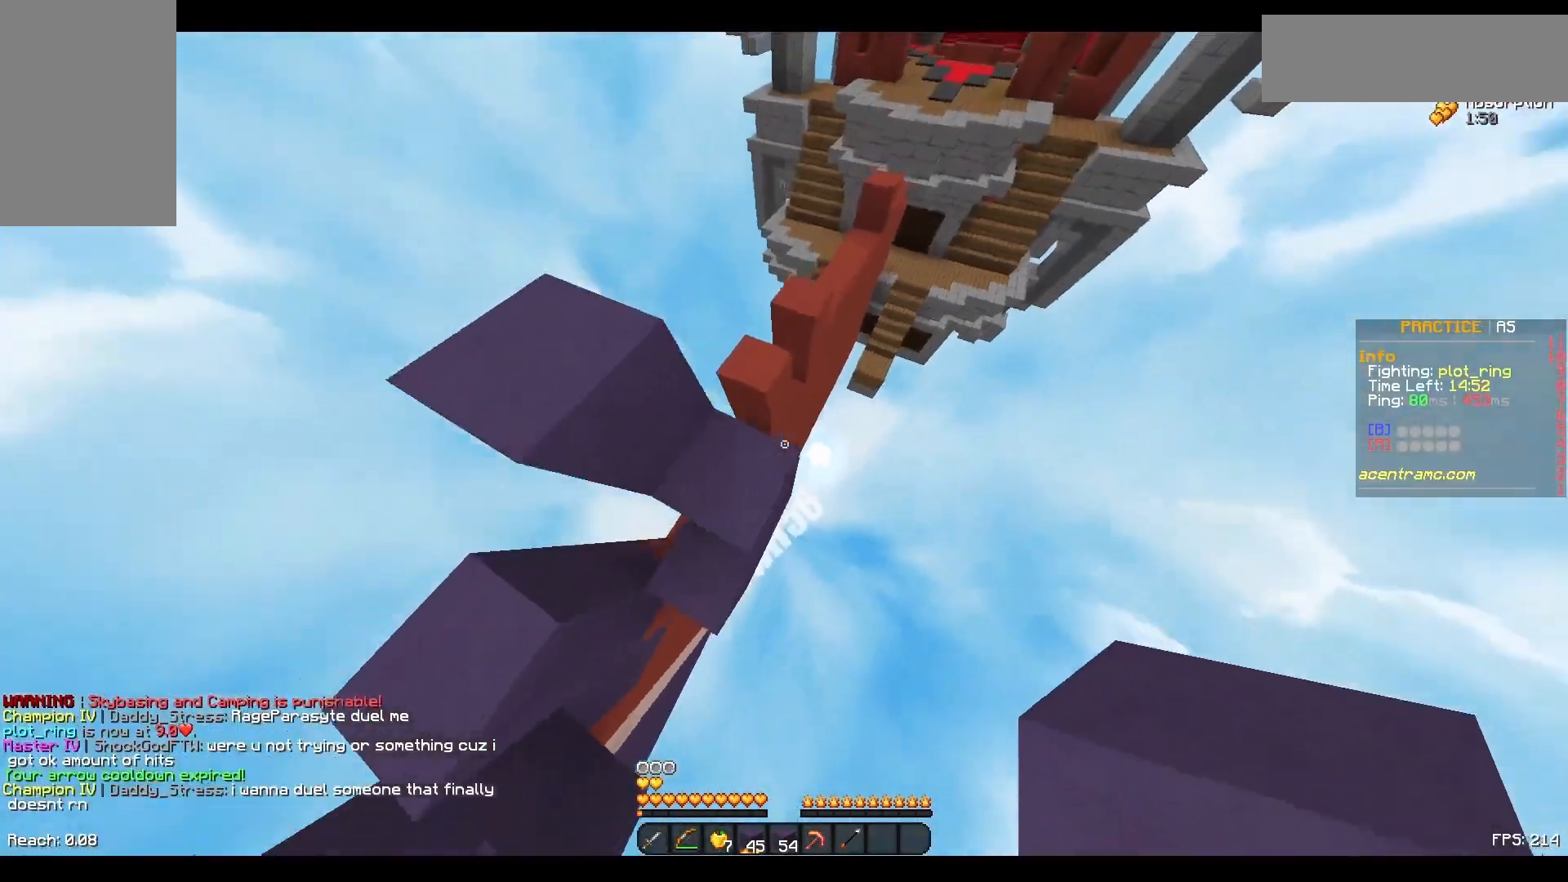
{"keys": ["a", "w"], "mouse": [], "events": [[400, "space", "up"], [433, "a", "down"]]}
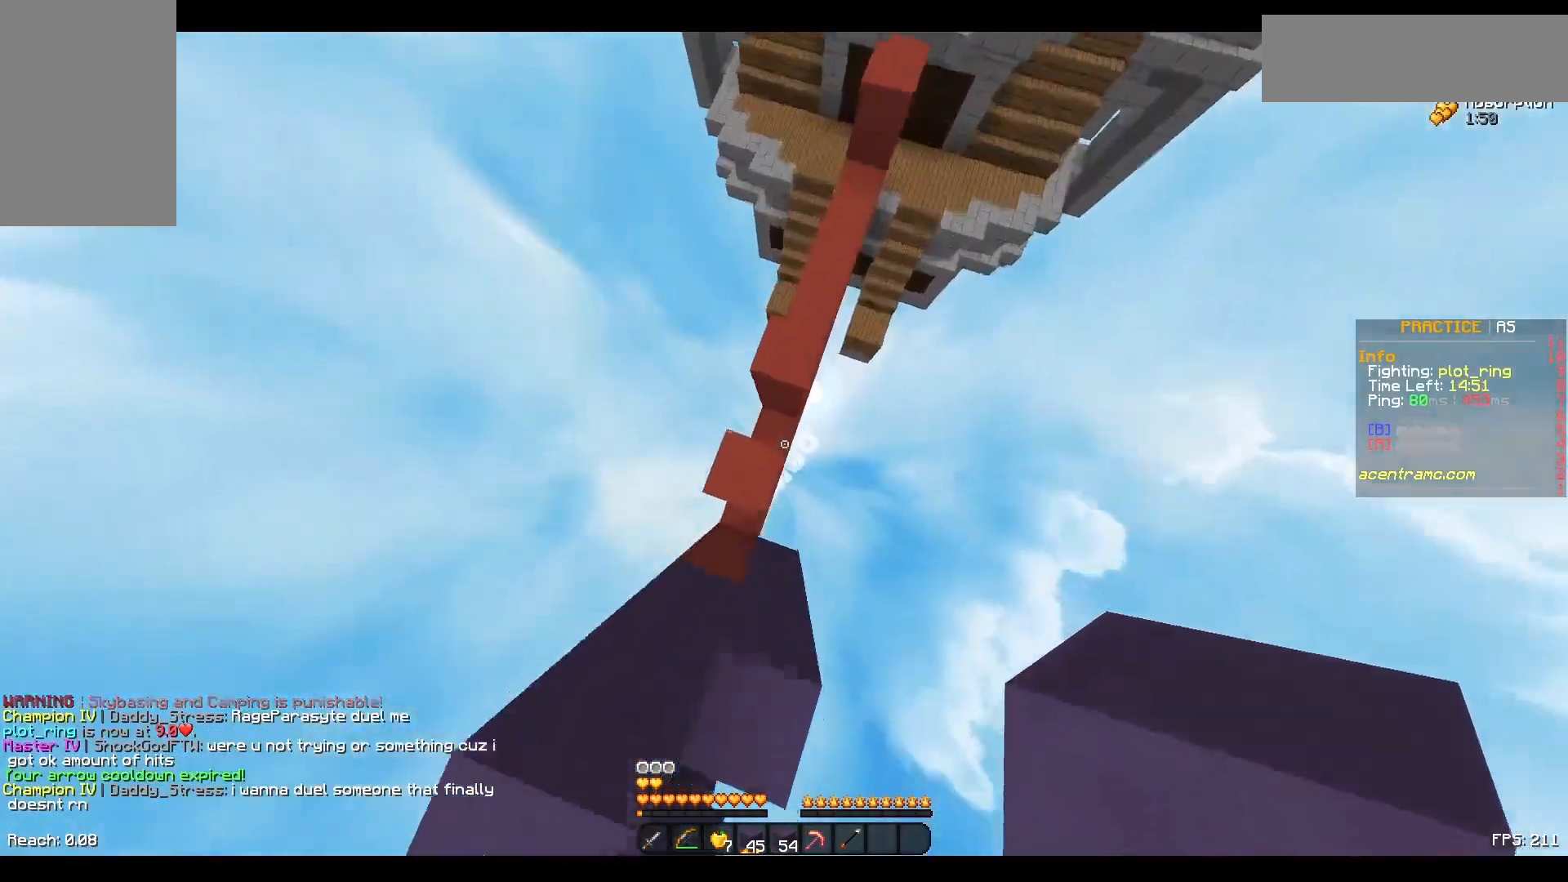
{"keys": ["w"], "mouse": [], "events": [[100, "a", "up"], [100, "mouse_right", "down"], [150, "mouse_right", "up"], [150, "space", "down"], [433, "space", "up"]]}
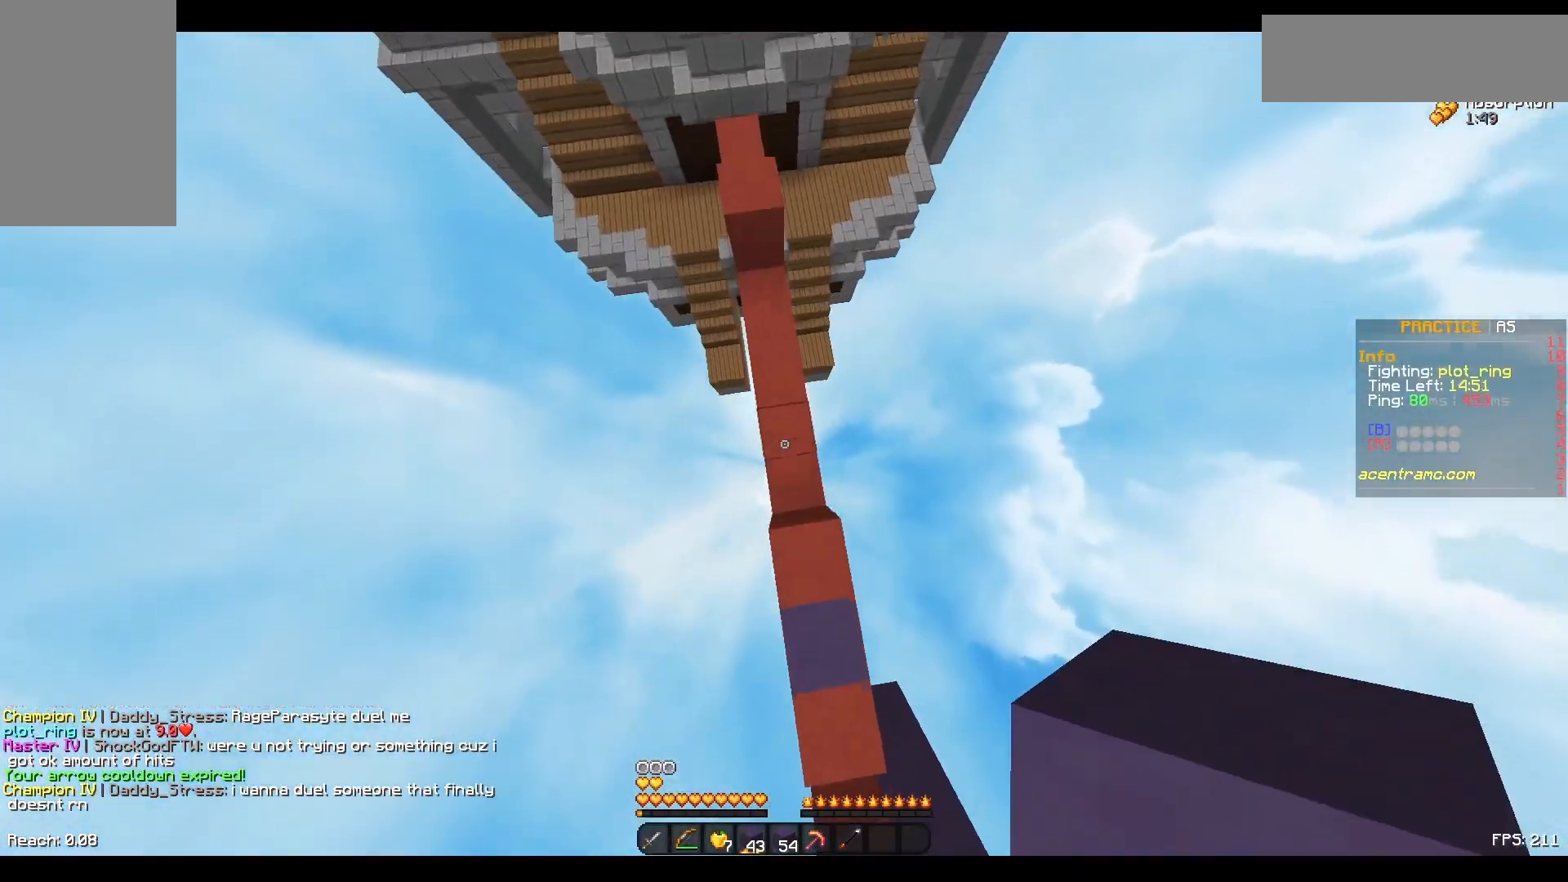
{"keys": ["space", "w"], "mouse": [], "events": [[200, "mouse_right", "down"], [233, "mouse_right", "up"], [233, "space", "down"], [283, "mouse_right", "down"], [333, "mouse_right", "up"]]}
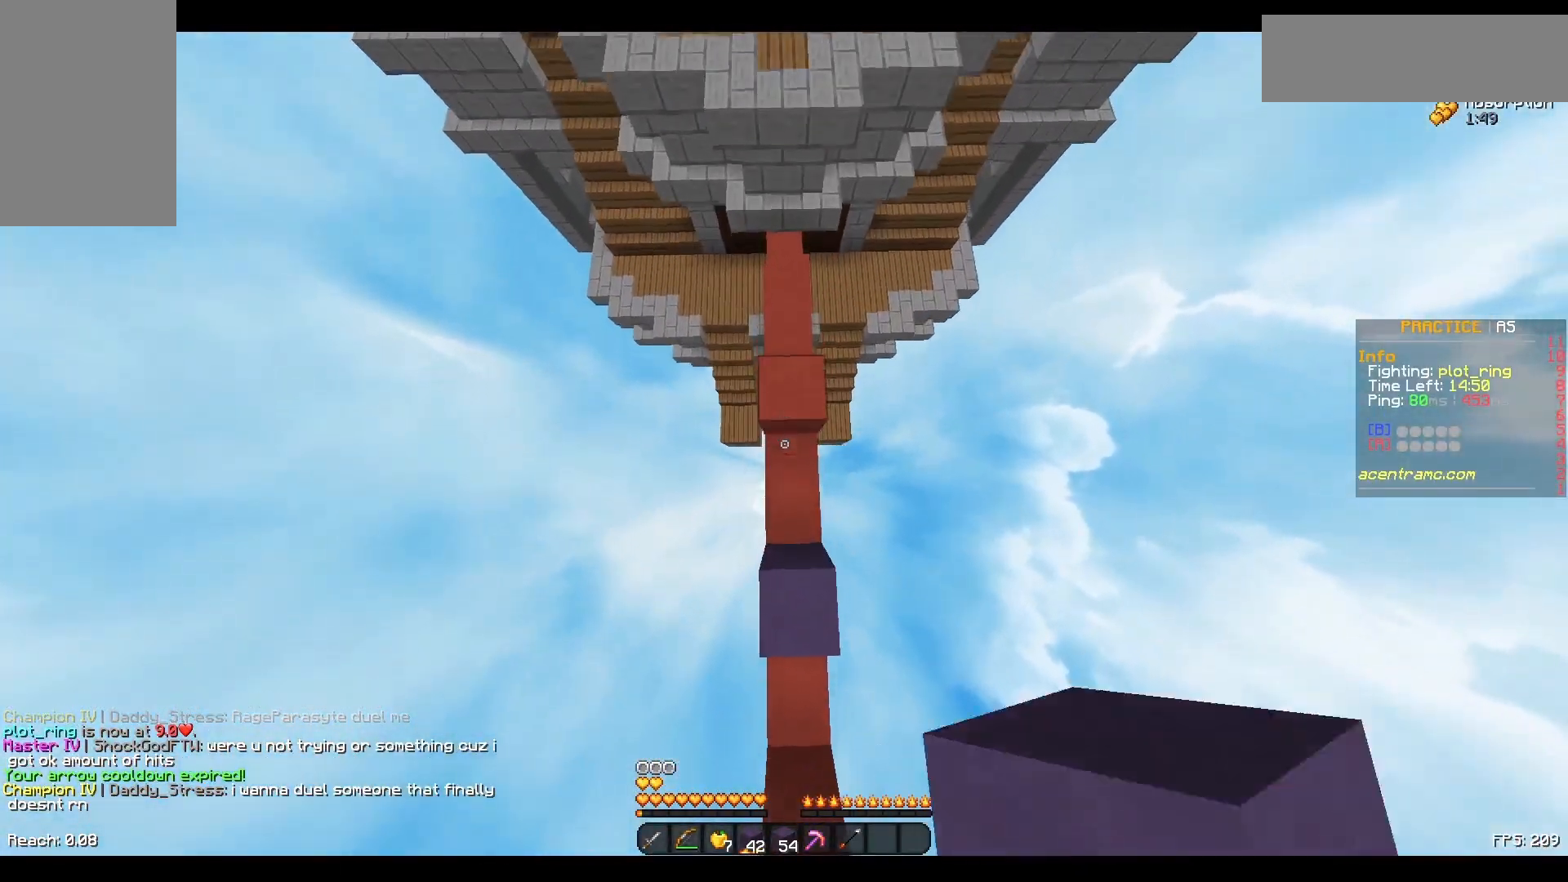
{"keys": ["space", "w"], "mouse": [], "events": [[83, "space", "up"], [467, "mouse_right", "down"], [483, "mouse_right", "up"], [483, "space", "down"]]}
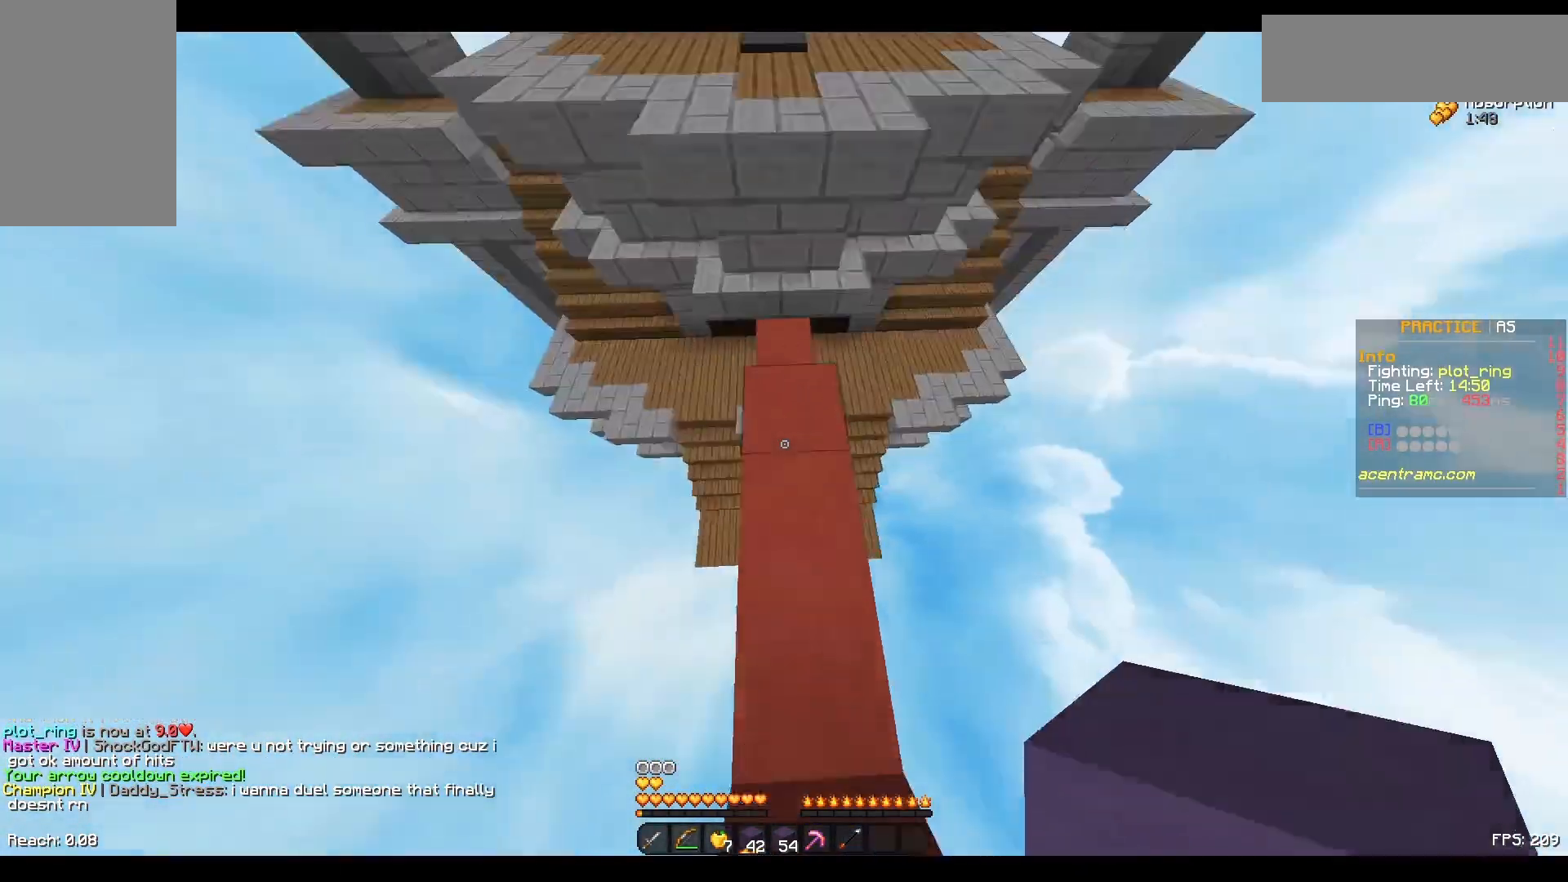
{"keys": ["space", "w"], "mouse": ["right"], "events": [[483, "mouse_right", "down"]]}